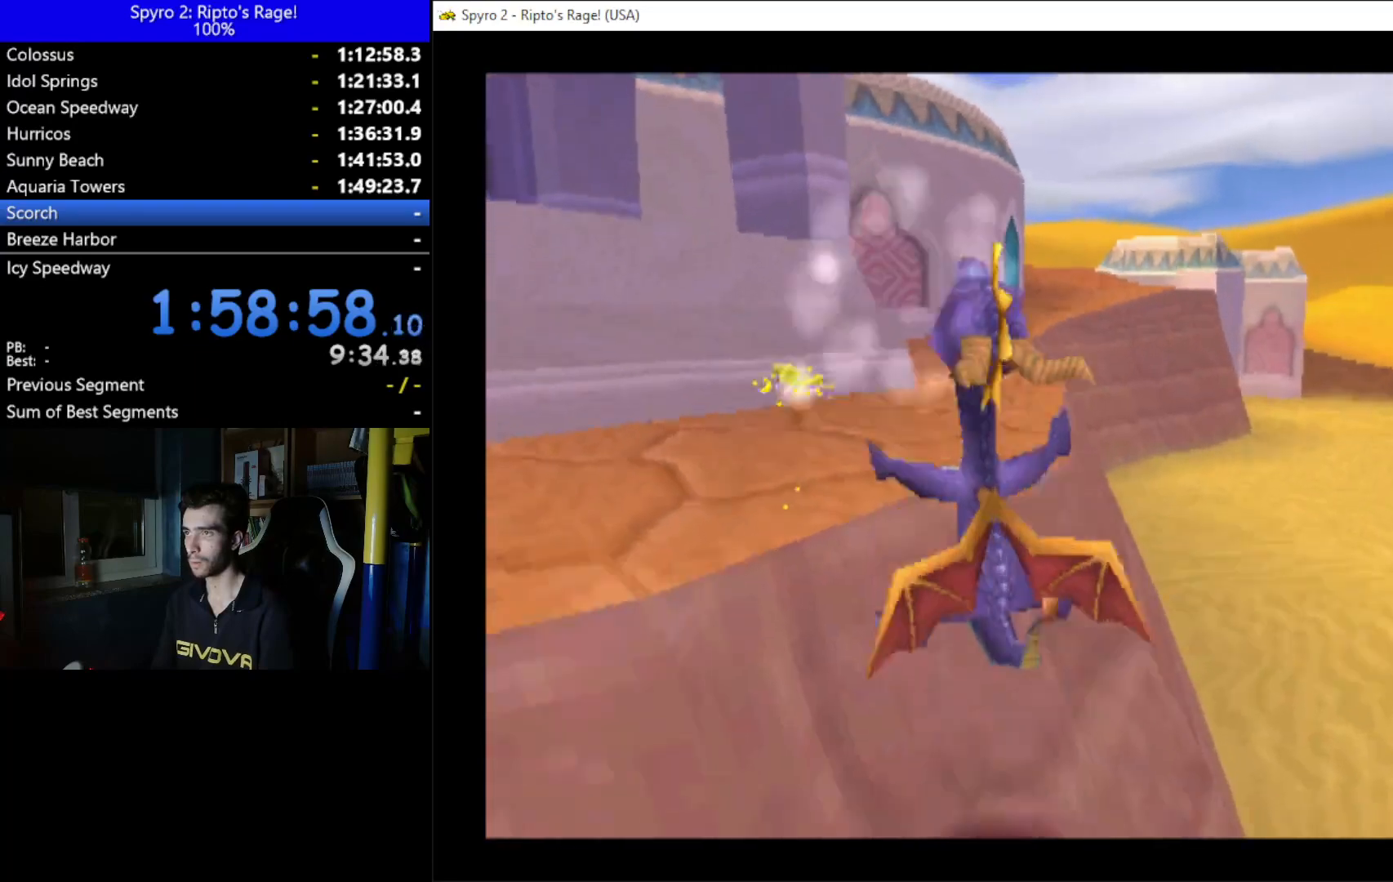
Gameplay with a controller (Xbox layout); each line is a JSON object with the inputs held at the frame after it. "events" lists button and stick changes between this image and that frame as [ms after this image, input, new state], when the widget could be followed in between. Not read: START.
{"buttons": [], "left_stick": "center", "right_stick": "center", "events": [[67, "DPAD_UP", "up"], [67, "X", "up"], [200, "DPAD_UP", "down"], [400, "DPAD_UP", "up"]]}
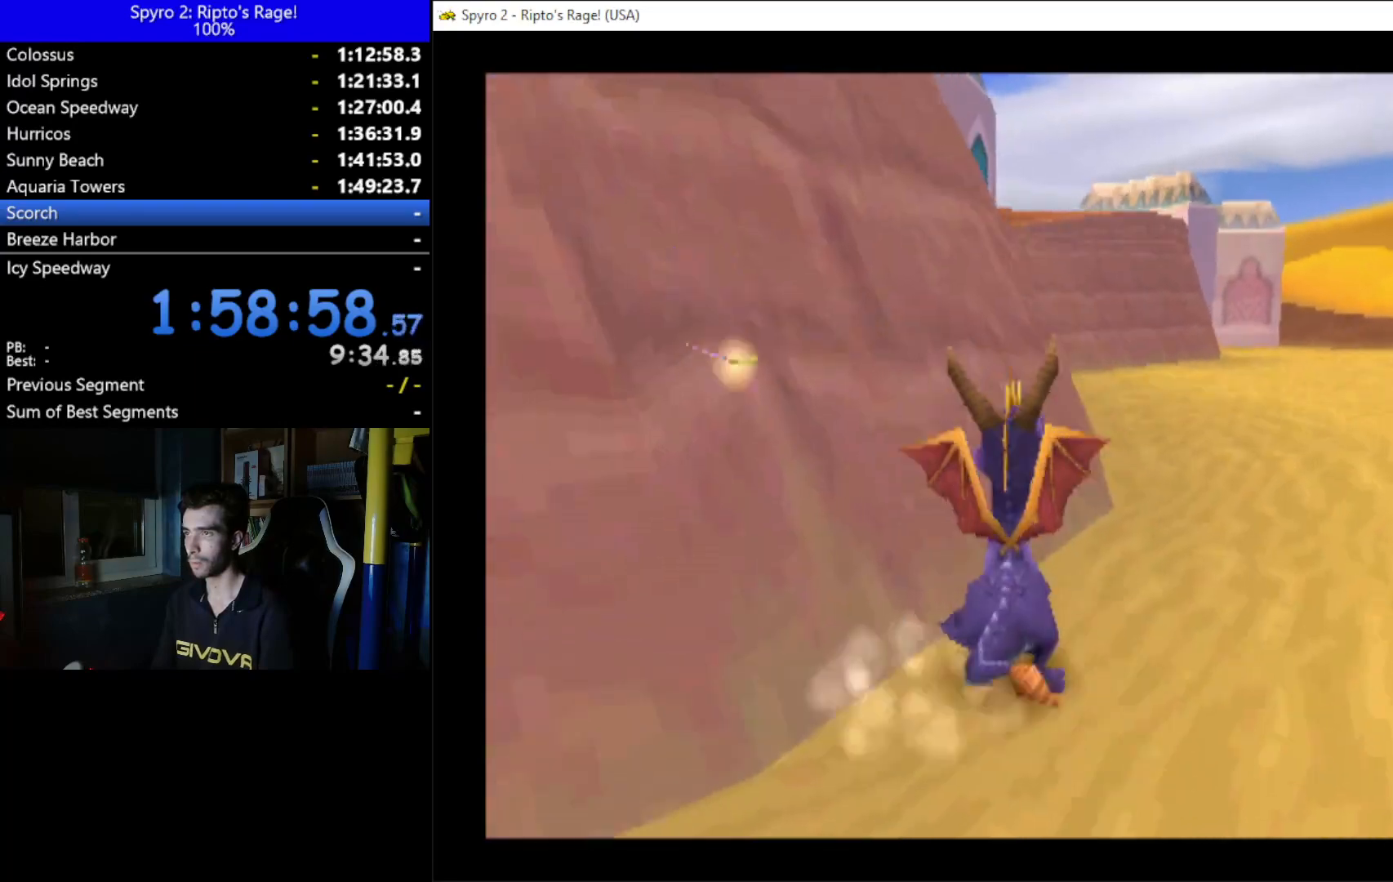
{"buttons": ["A", "DPAD_LEFT"], "left_stick": "center", "right_stick": "center", "events": [[67, "A", "down"], [267, "X", "down"], [433, "X", "up"], [467, "DPAD_LEFT", "down"]]}
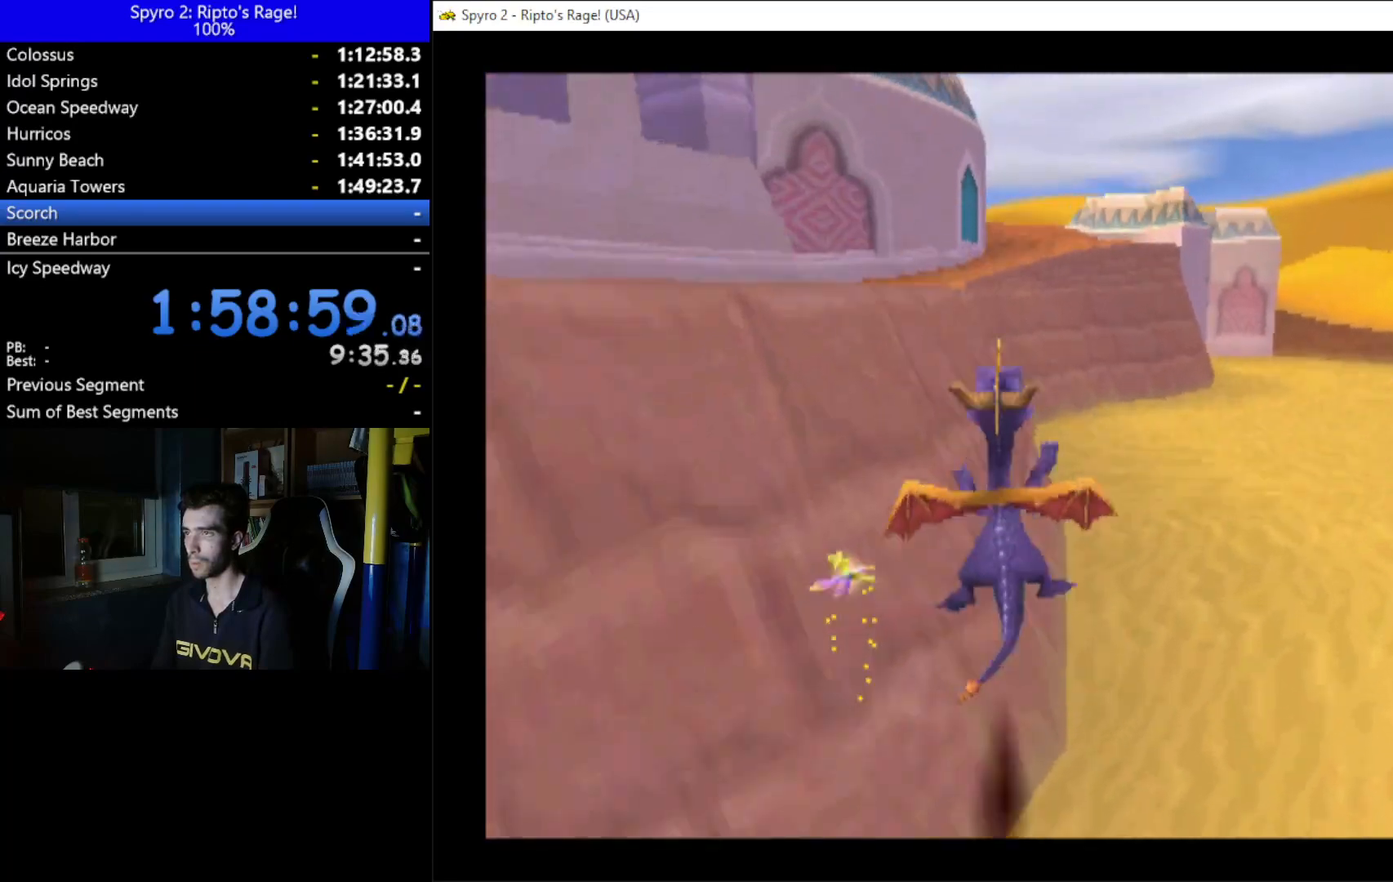
{"buttons": ["A", "DPAD_UP"], "left_stick": "center", "right_stick": "center", "events": [[100, "DPAD_UP", "down"], [267, "A", "up"], [433, "A", "down"], [433, "DPAD_LEFT", "up"]]}
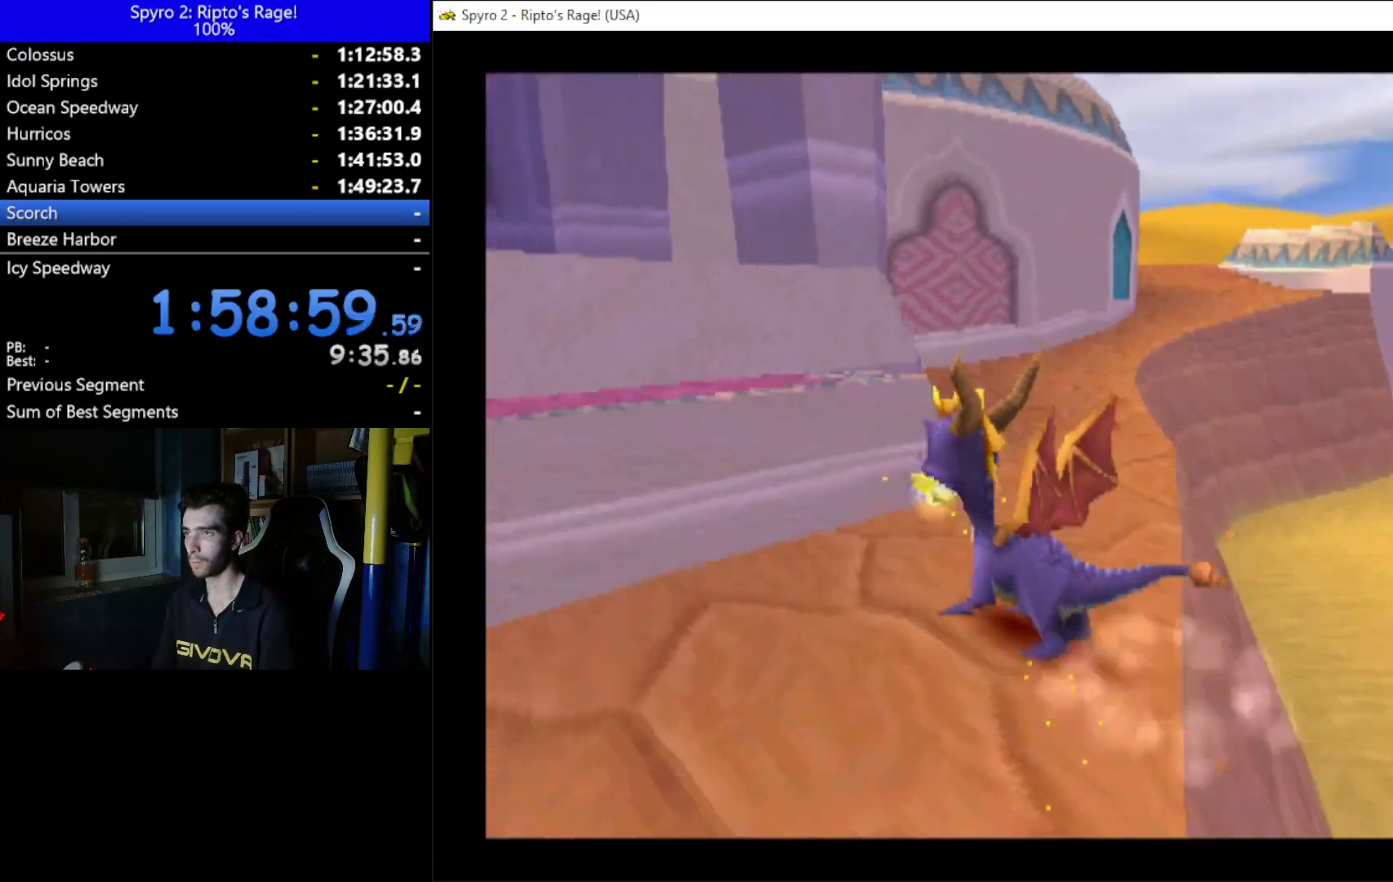
{"buttons": ["X", "DPAD_UP", "DPAD_RIGHT"], "left_stick": "center", "right_stick": "center", "events": [[67, "A", "up"], [67, "X", "down"], [433, "DPAD_RIGHT", "down"]]}
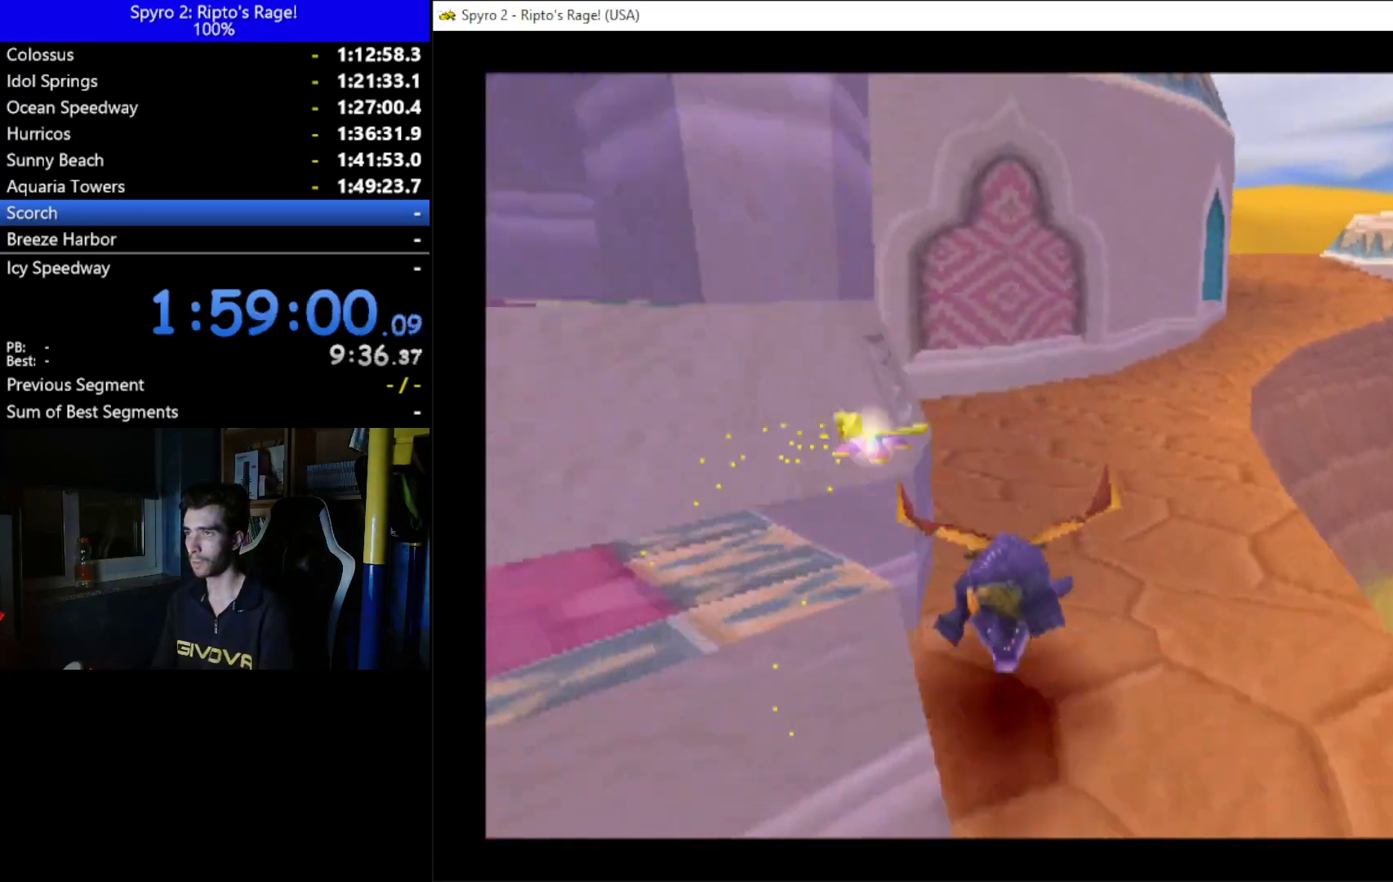
{"buttons": ["X"], "left_stick": "center", "right_stick": "center", "events": [[33, "DPAD_RIGHT", "up"], [33, "DPAD_UP", "up"], [233, "DPAD_RIGHT", "down"], [433, "DPAD_RIGHT", "up"]]}
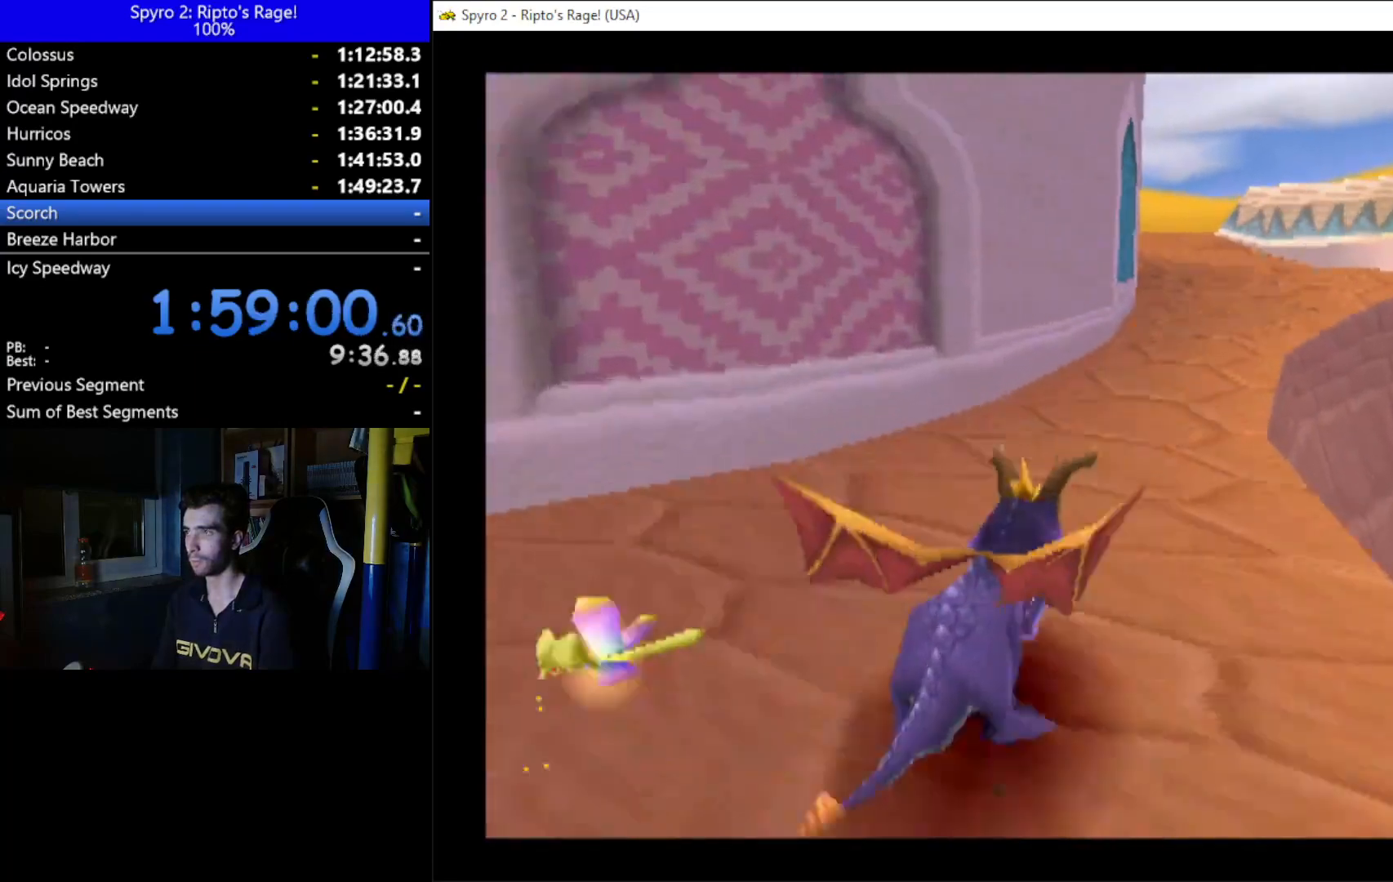
{"buttons": ["X"], "left_stick": "center", "right_stick": "center", "events": []}
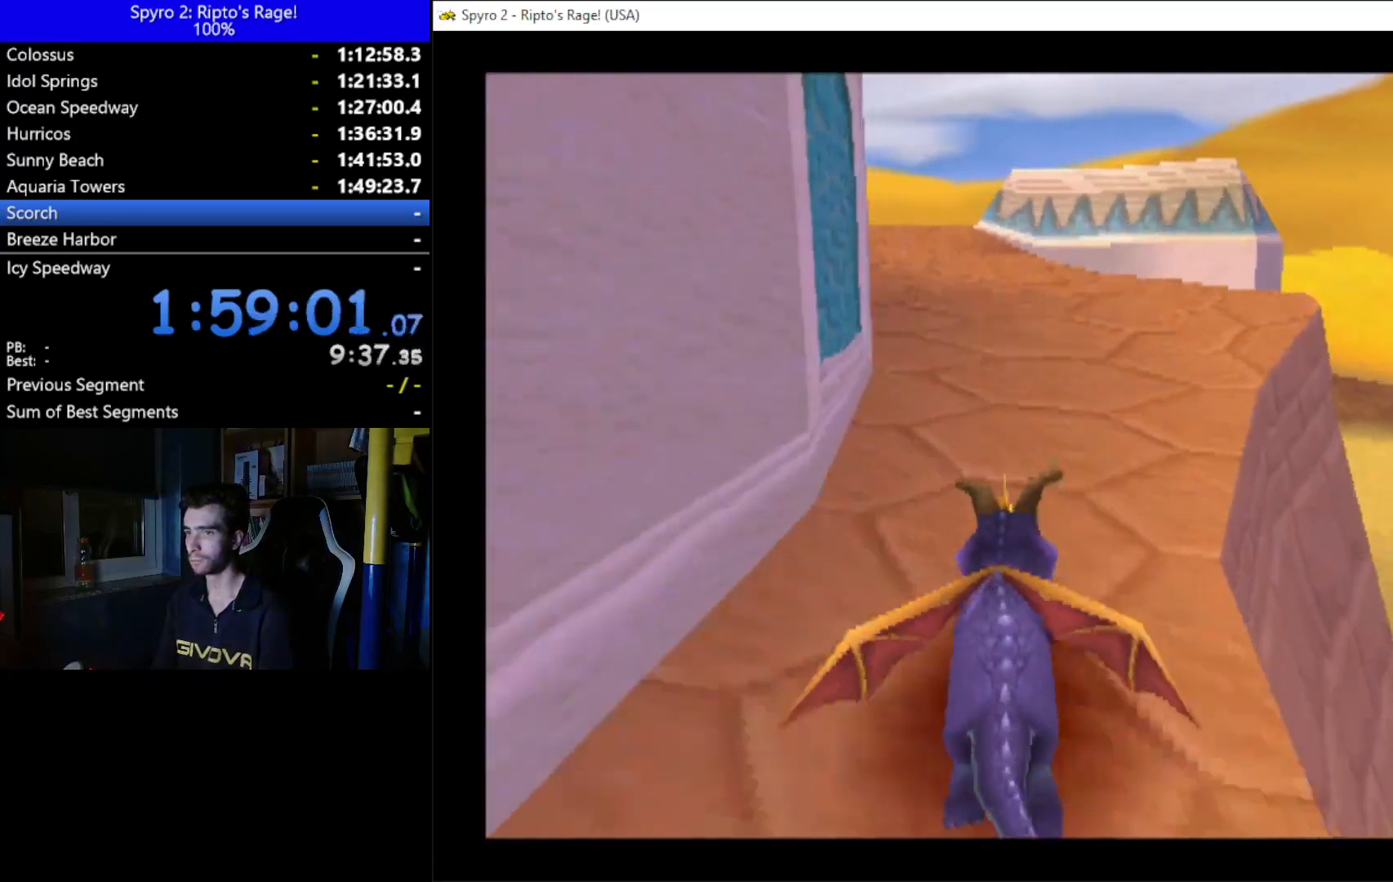
{"buttons": ["X", "DPAD_UP"], "left_stick": "center", "right_stick": "center", "events": [[267, "DPAD_LEFT", "down"], [333, "DPAD_UP", "down"], [433, "DPAD_LEFT", "up"]]}
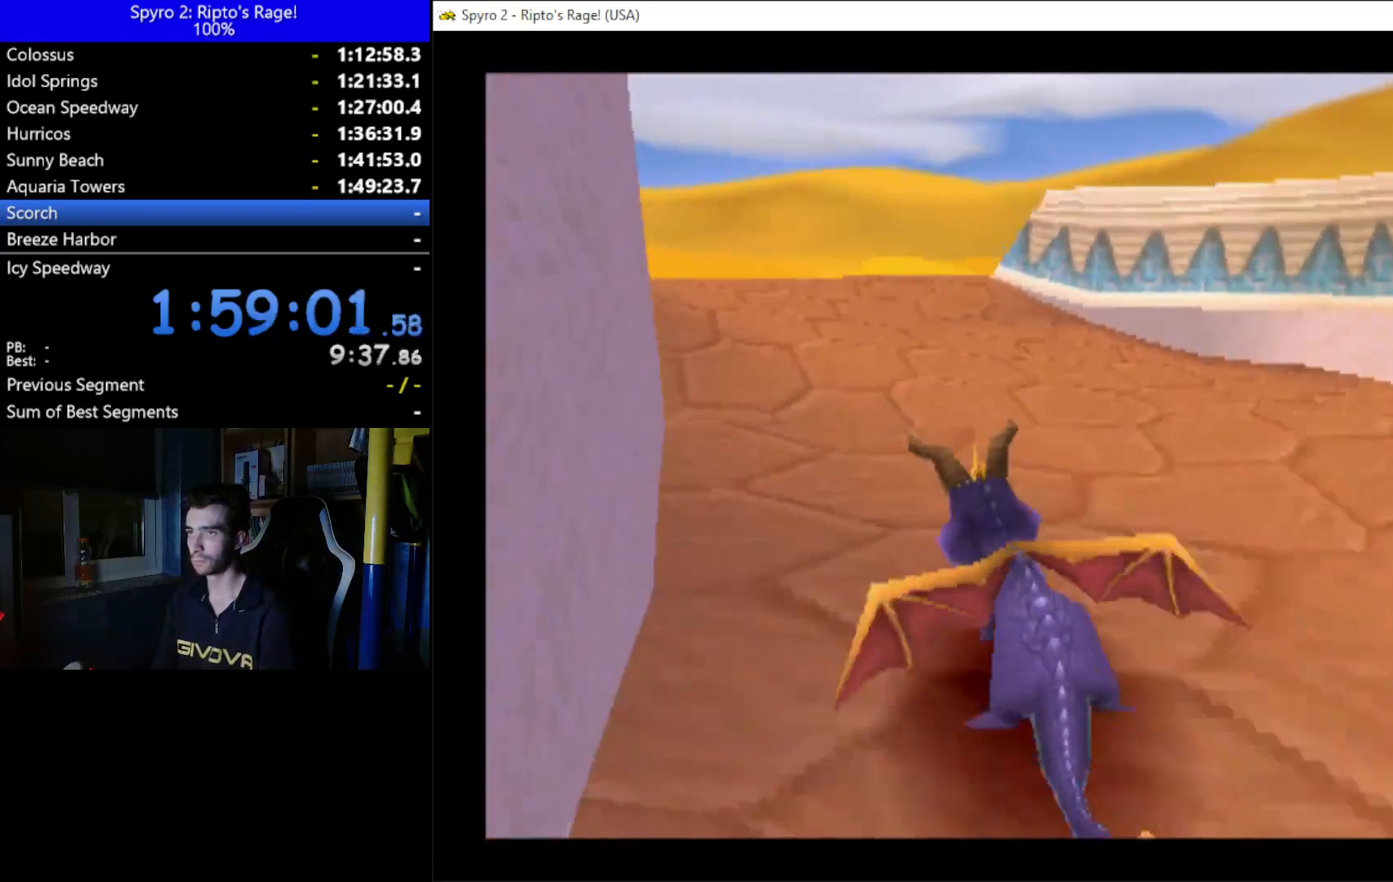
{"buttons": [], "left_stick": "center", "right_stick": "center", "events": [[133, "DPAD_UP", "up"], [200, "X", "up"]]}
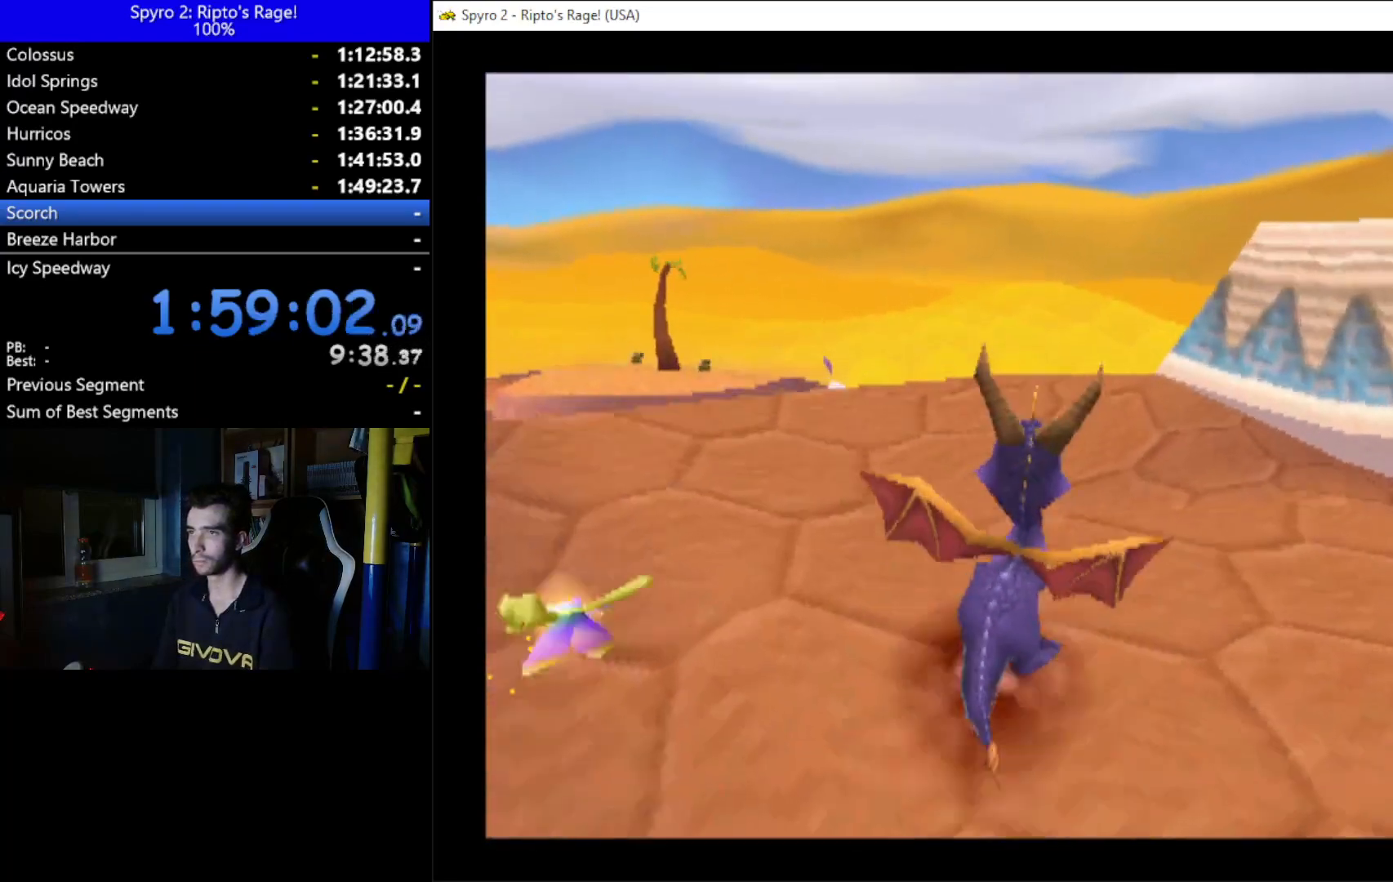
{"buttons": [], "left_stick": "center", "right_stick": "center", "events": [[200, "DPAD_LEFT", "down"], [200, "DPAD_UP", "down"], [300, "DPAD_LEFT", "up"], [433, "DPAD_UP", "up"]]}
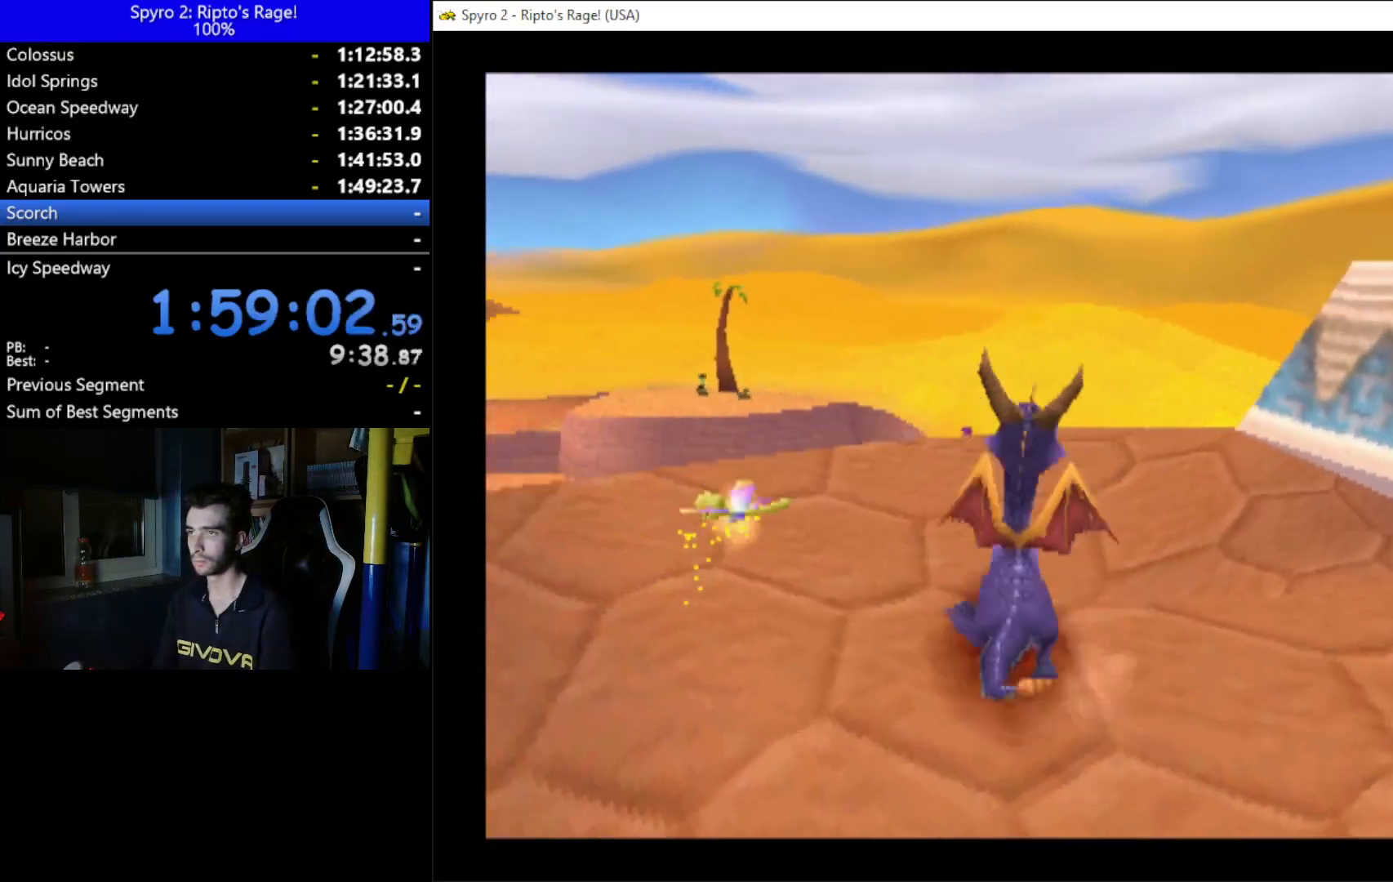
{"buttons": ["DPAD_DOWN", "DPAD_RIGHT"], "left_stick": "center", "right_stick": "center", "events": [[300, "DPAD_DOWN", "down"], [300, "DPAD_RIGHT", "down"]]}
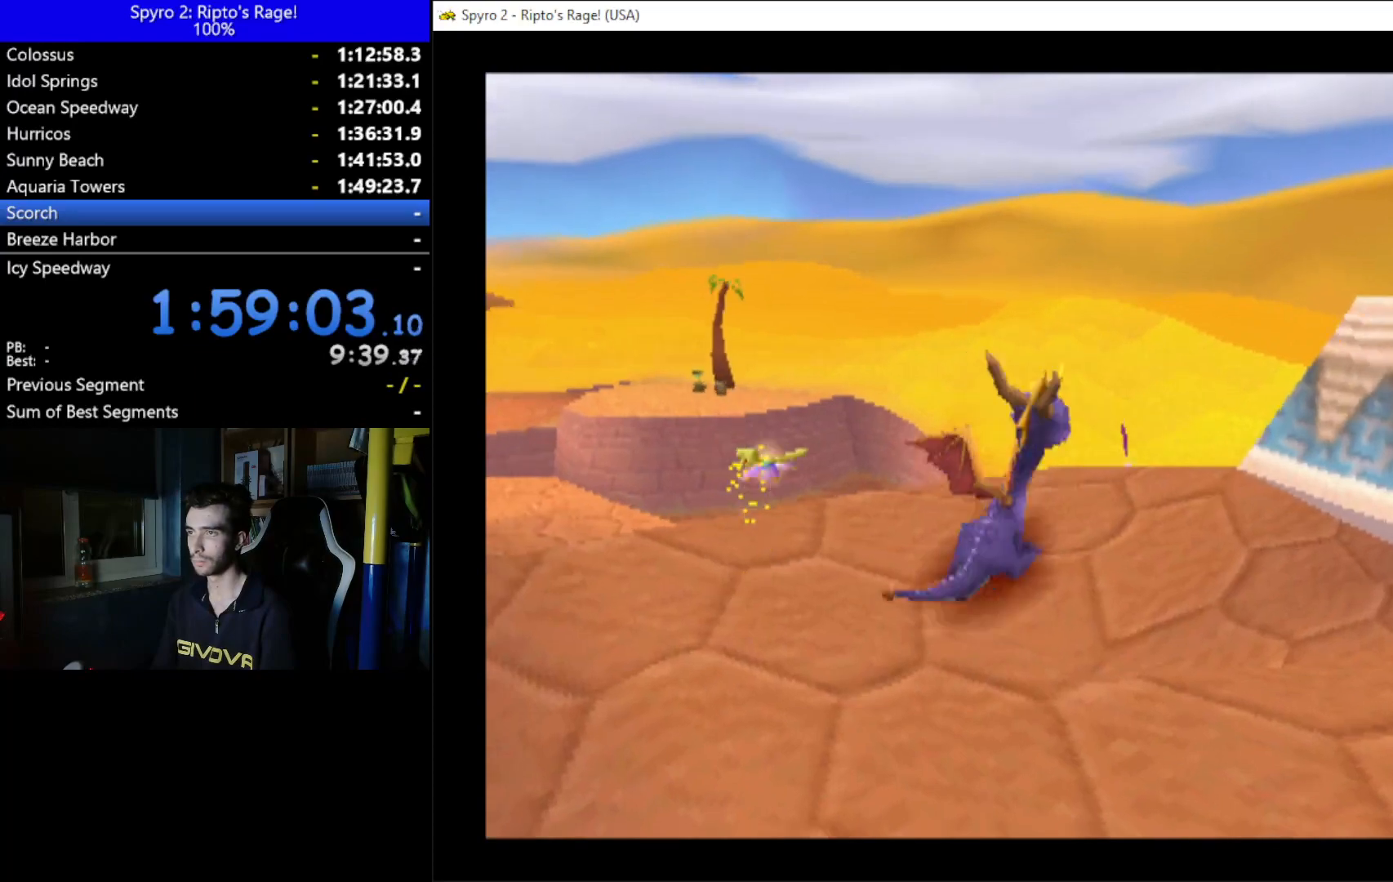
{"buttons": ["L2", "R2"], "left_stick": "center", "right_stick": "center", "events": [[100, "DPAD_DOWN", "up"], [100, "DPAD_RIGHT", "up"], [167, "L2", "down"], [167, "R2", "down"]]}
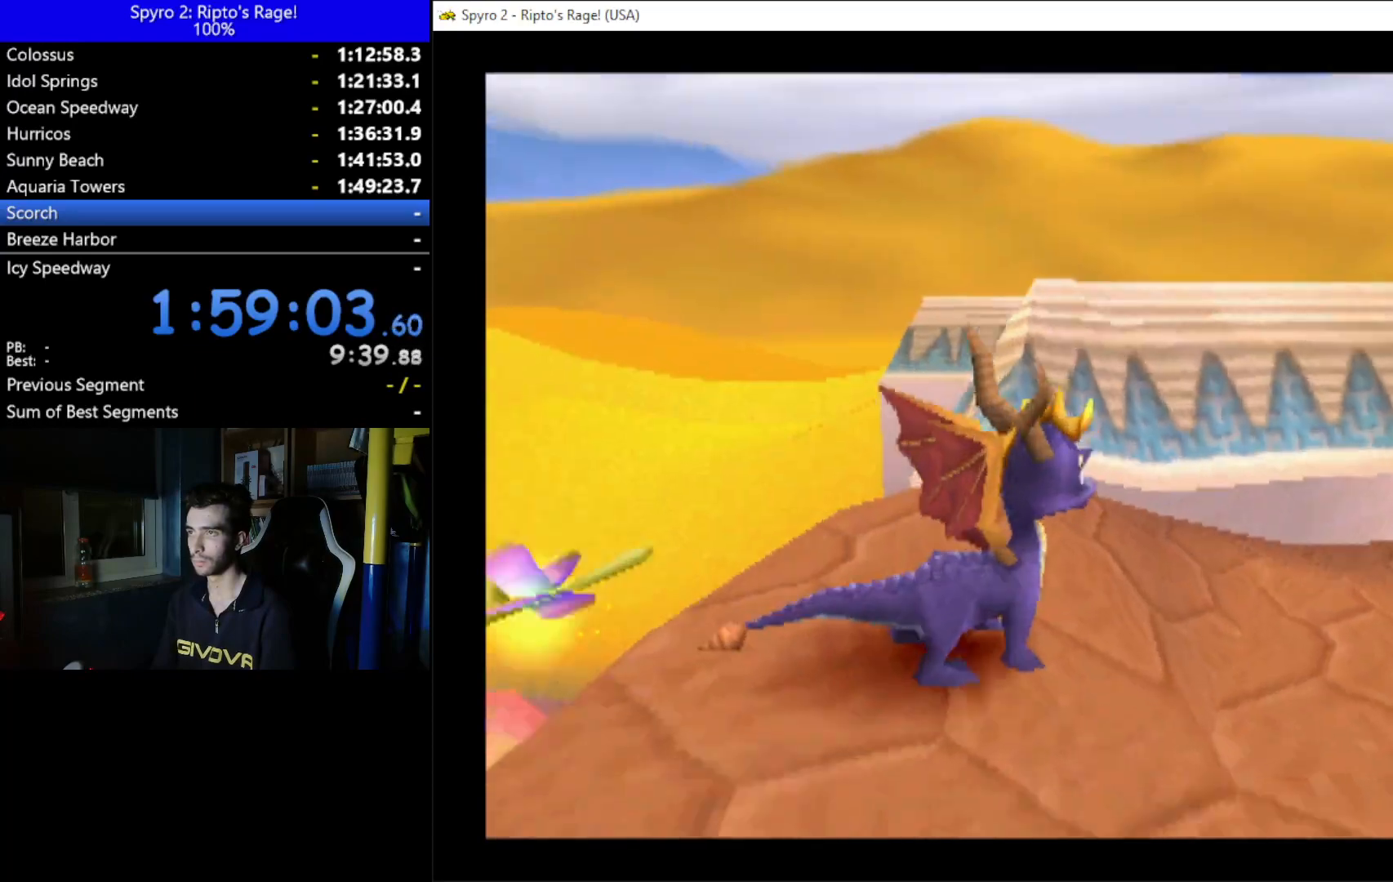
{"buttons": ["L2", "R2"], "left_stick": "center", "right_stick": "center", "events": [[133, "DPAD_RIGHT", "down"], [233, "DPAD_RIGHT", "up"], [233, "L2", "up"], [233, "R2", "up"], [433, "L2", "down"], [433, "R2", "down"]]}
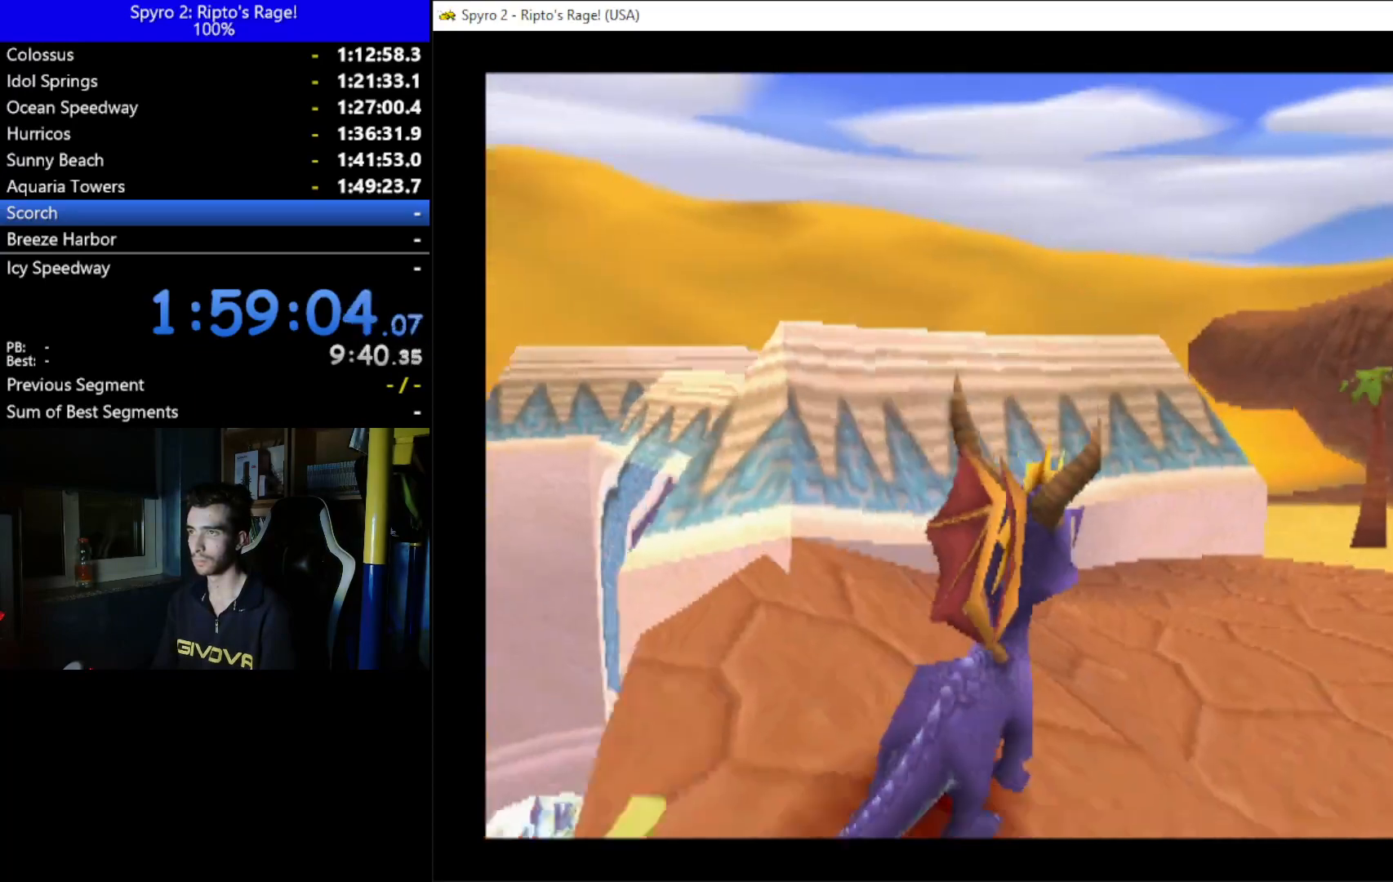
{"buttons": ["L2", "R2"], "left_stick": "center", "right_stick": "center", "events": [[233, "L2", "up"], [233, "R2", "up"], [267, "DPAD_RIGHT", "down"], [400, "DPAD_RIGHT", "up"], [400, "L2", "down"], [400, "R2", "down"]]}
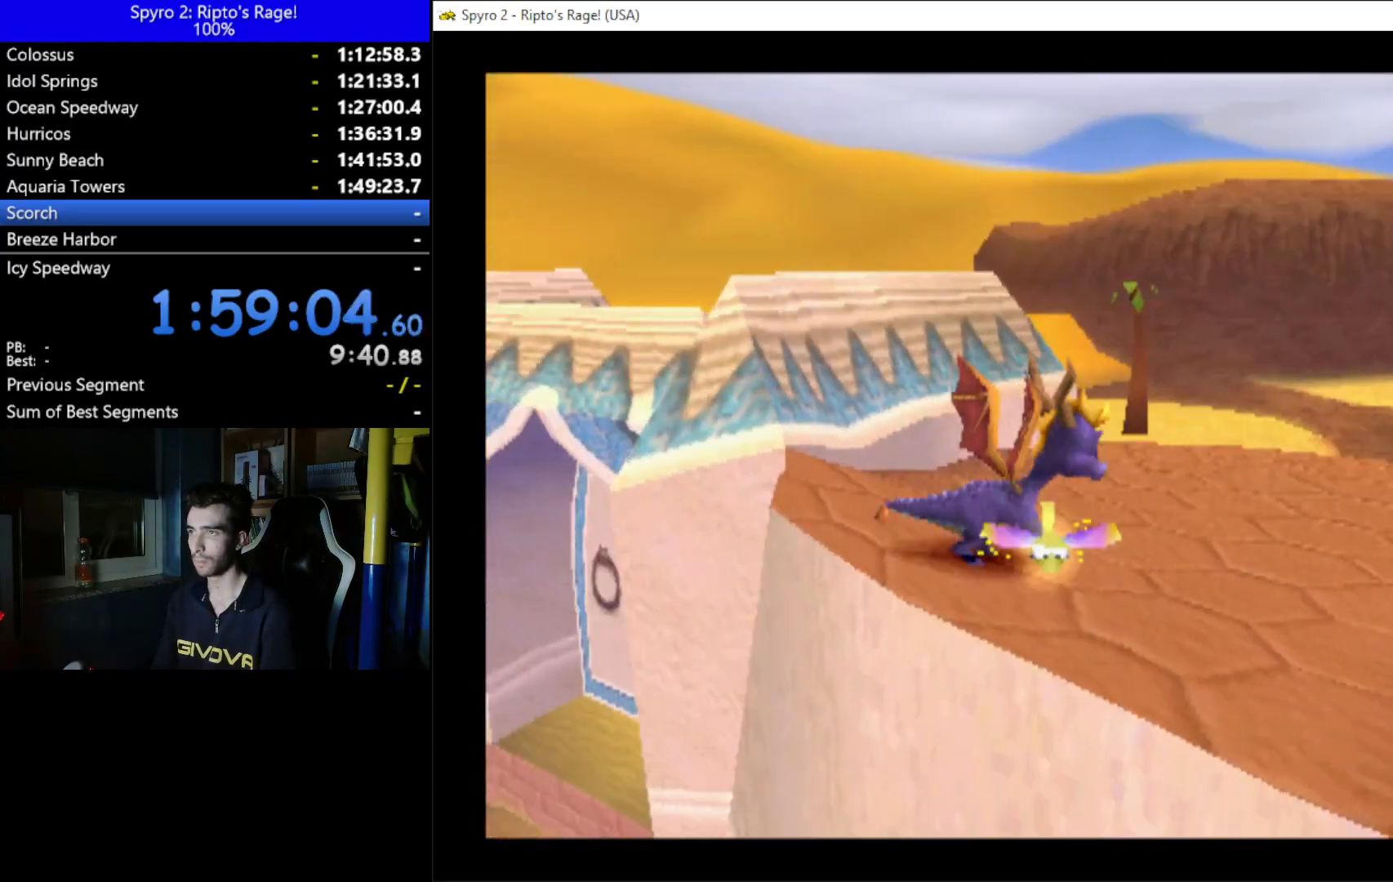
{"buttons": ["DPAD_UP"], "left_stick": "center", "right_stick": "center", "events": [[233, "R2", "up"], [300, "L2", "up"], [467, "DPAD_UP", "down"]]}
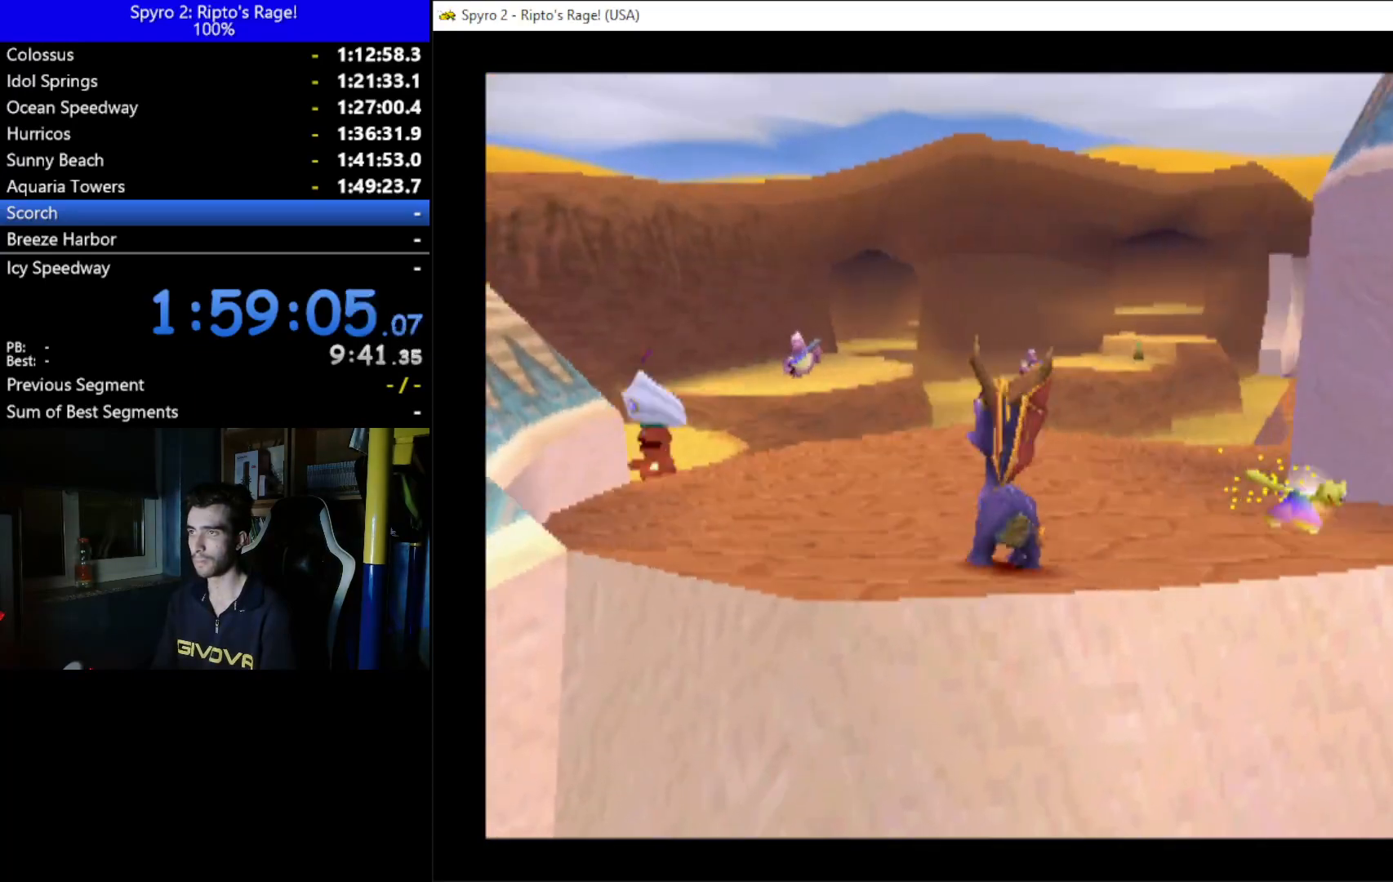
{"buttons": ["X"], "left_stick": "center", "right_stick": "center", "events": [[33, "X", "down"], [233, "DPAD_RIGHT", "down"], [267, "DPAD_UP", "up"], [467, "DPAD_RIGHT", "up"]]}
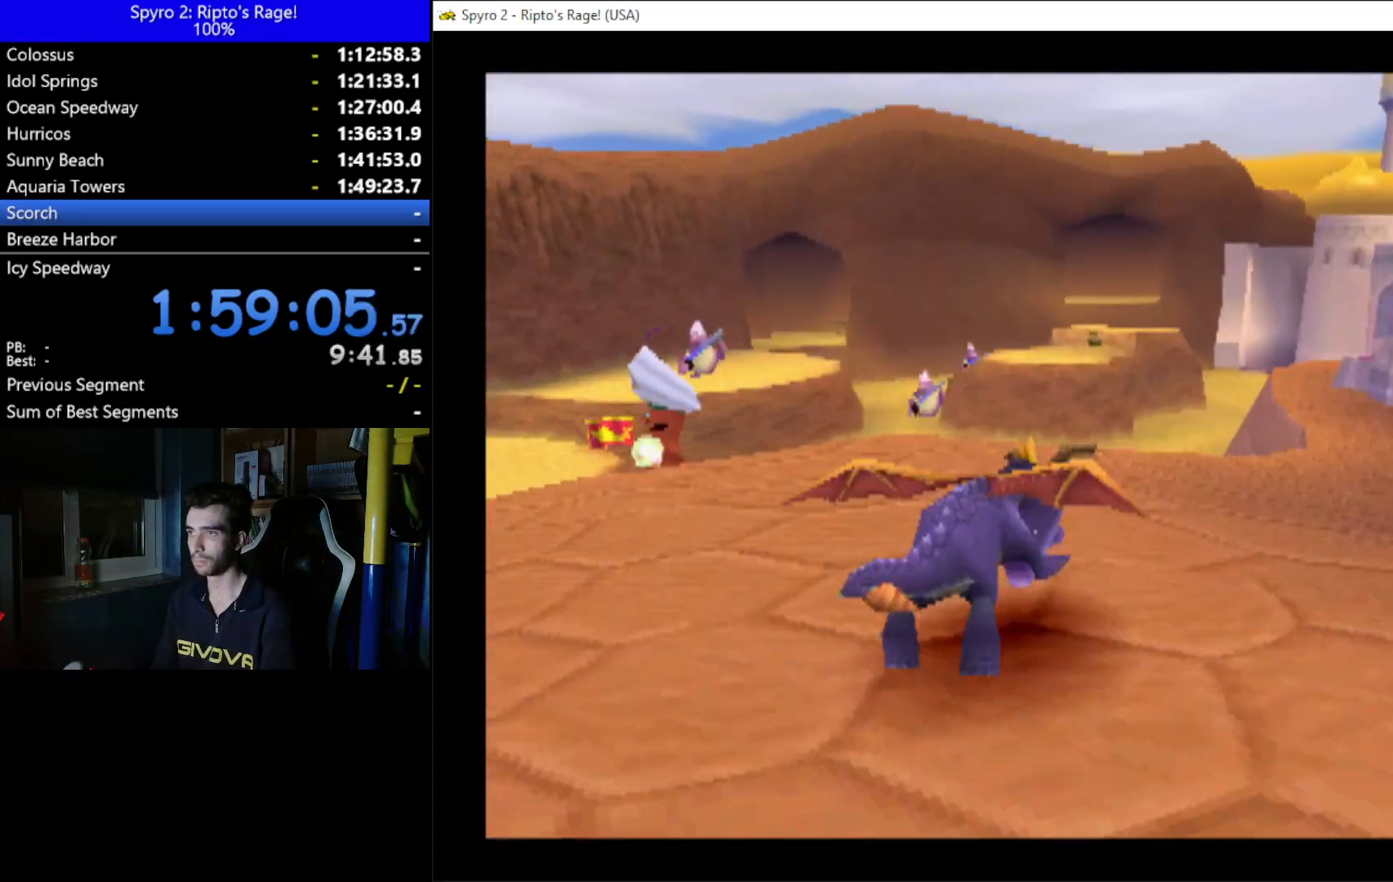
{"buttons": ["X"], "left_stick": "center", "right_stick": "center", "events": [[100, "DPAD_RIGHT", "down"], [233, "DPAD_RIGHT", "up"]]}
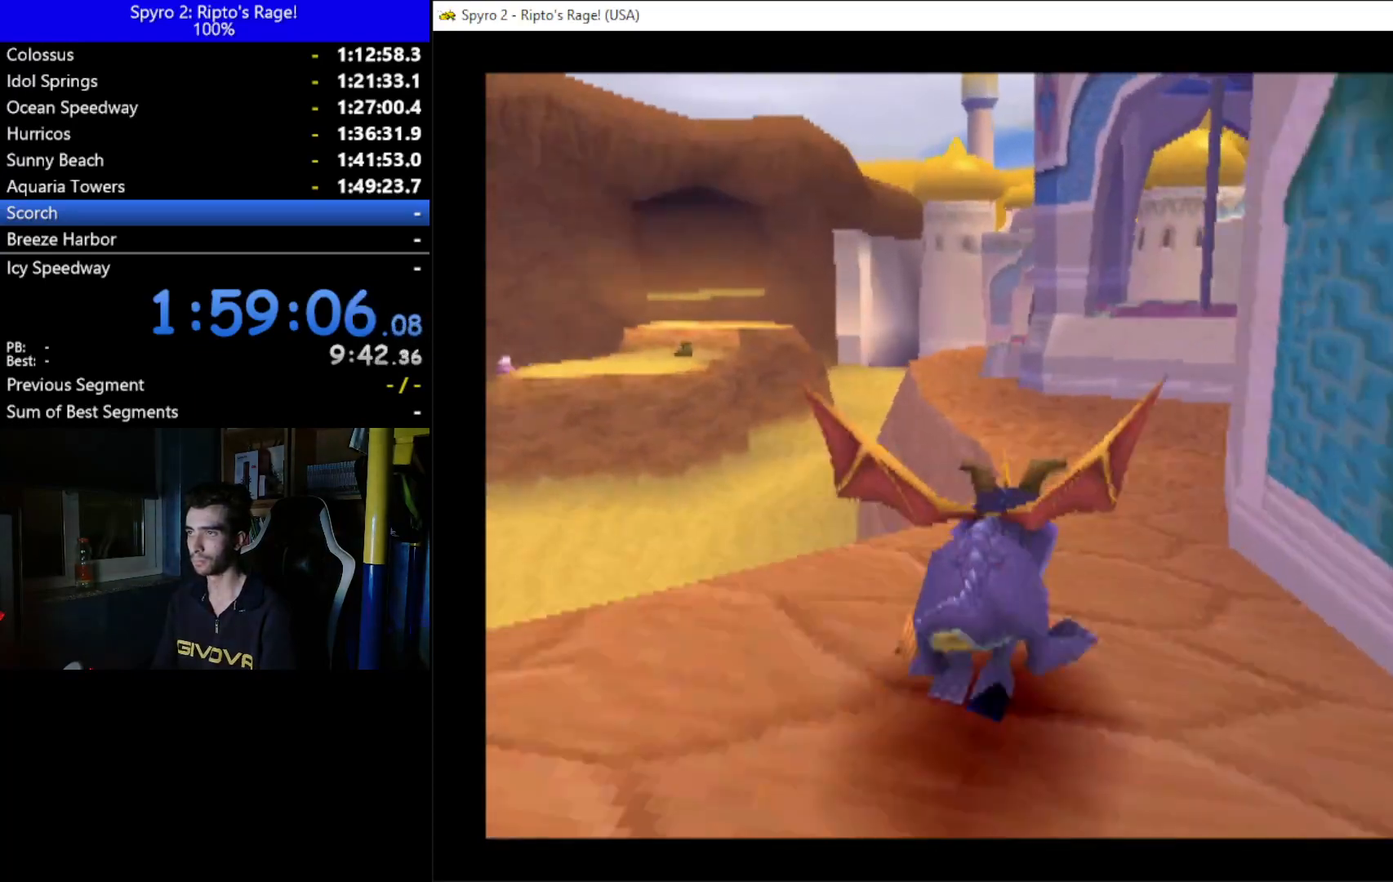
{"buttons": ["X"], "left_stick": "center", "right_stick": "center", "events": [[133, "DPAD_RIGHT", "down"], [200, "DPAD_RIGHT", "up"]]}
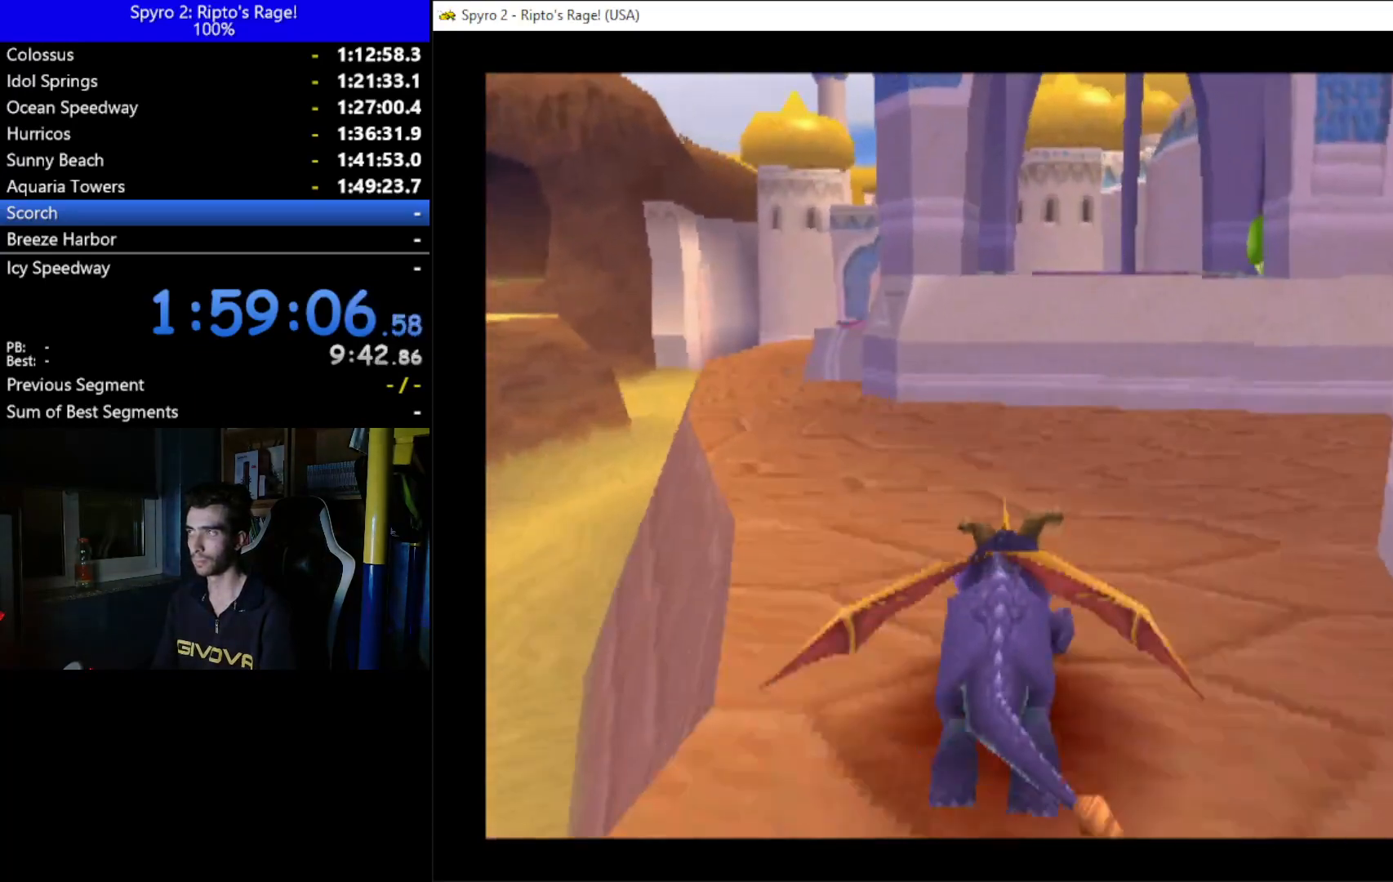
{"buttons": ["A", "X"], "left_stick": "center", "right_stick": "center", "events": [[33, "DPAD_LEFT", "down"], [100, "DPAD_LEFT", "up"], [133, "A", "down"], [233, "DPAD_RIGHT", "down"], [433, "DPAD_RIGHT", "up"]]}
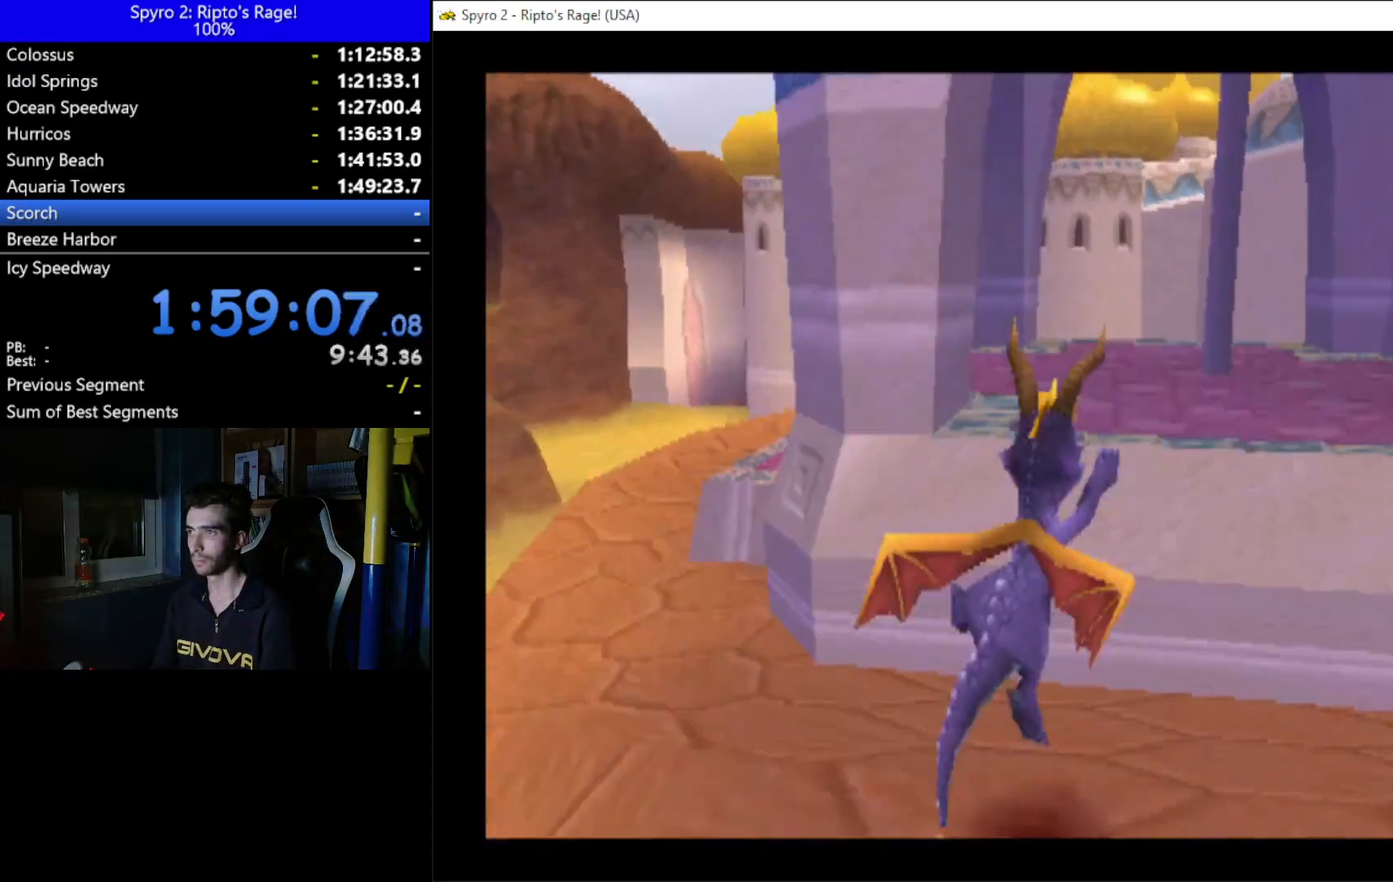
{"buttons": ["DPAD_UP"], "left_stick": "center", "right_stick": "center", "events": [[67, "A", "up"], [100, "DPAD_UP", "down"], [333, "DPAD_LEFT", "down"], [500, "DPAD_LEFT", "up"], [500, "X", "up"]]}
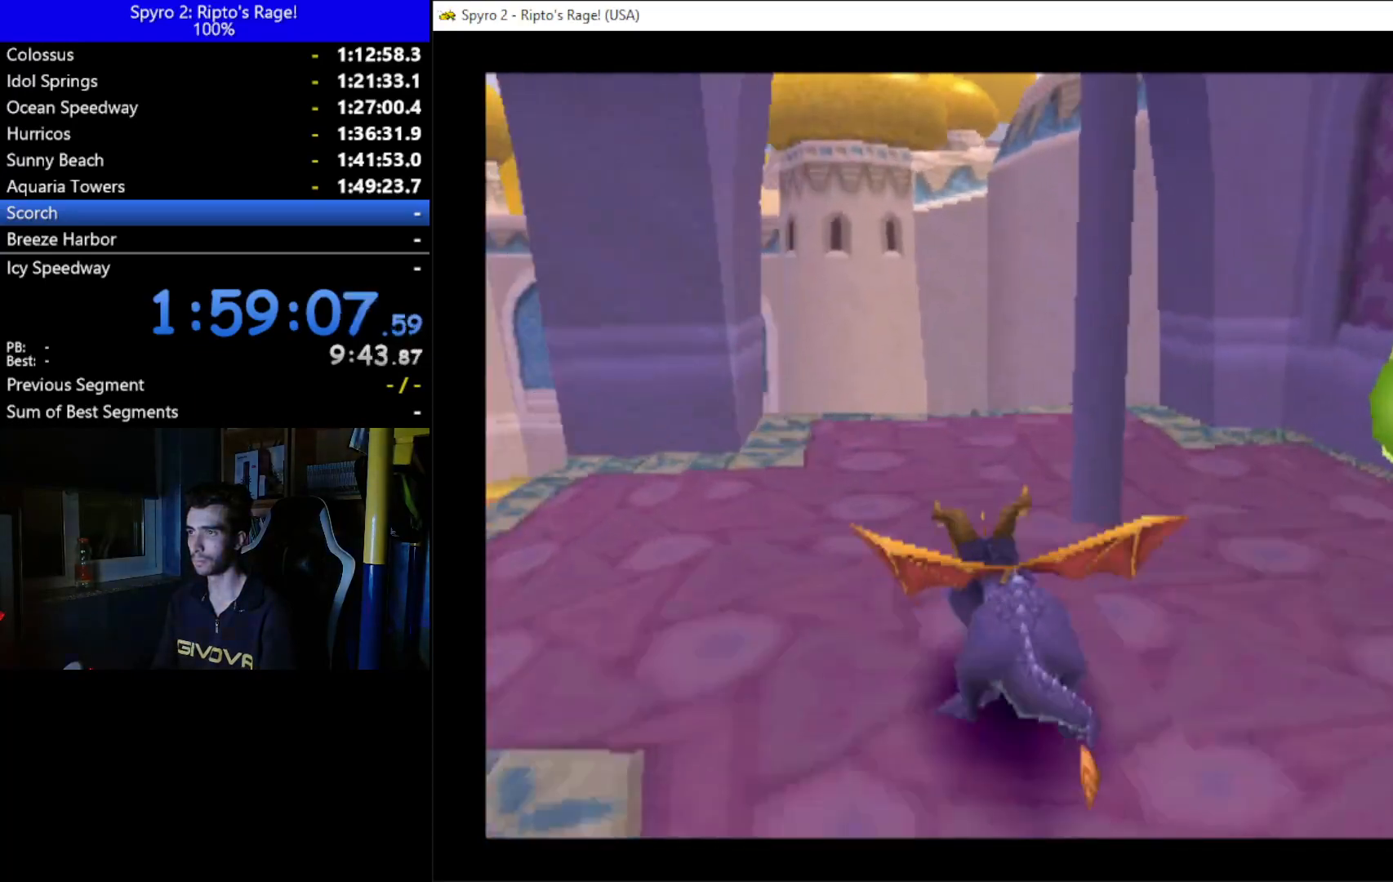
{"buttons": ["R2", "DPAD_UP"], "left_stick": "center", "right_stick": "center", "events": [[300, "R2", "down"]]}
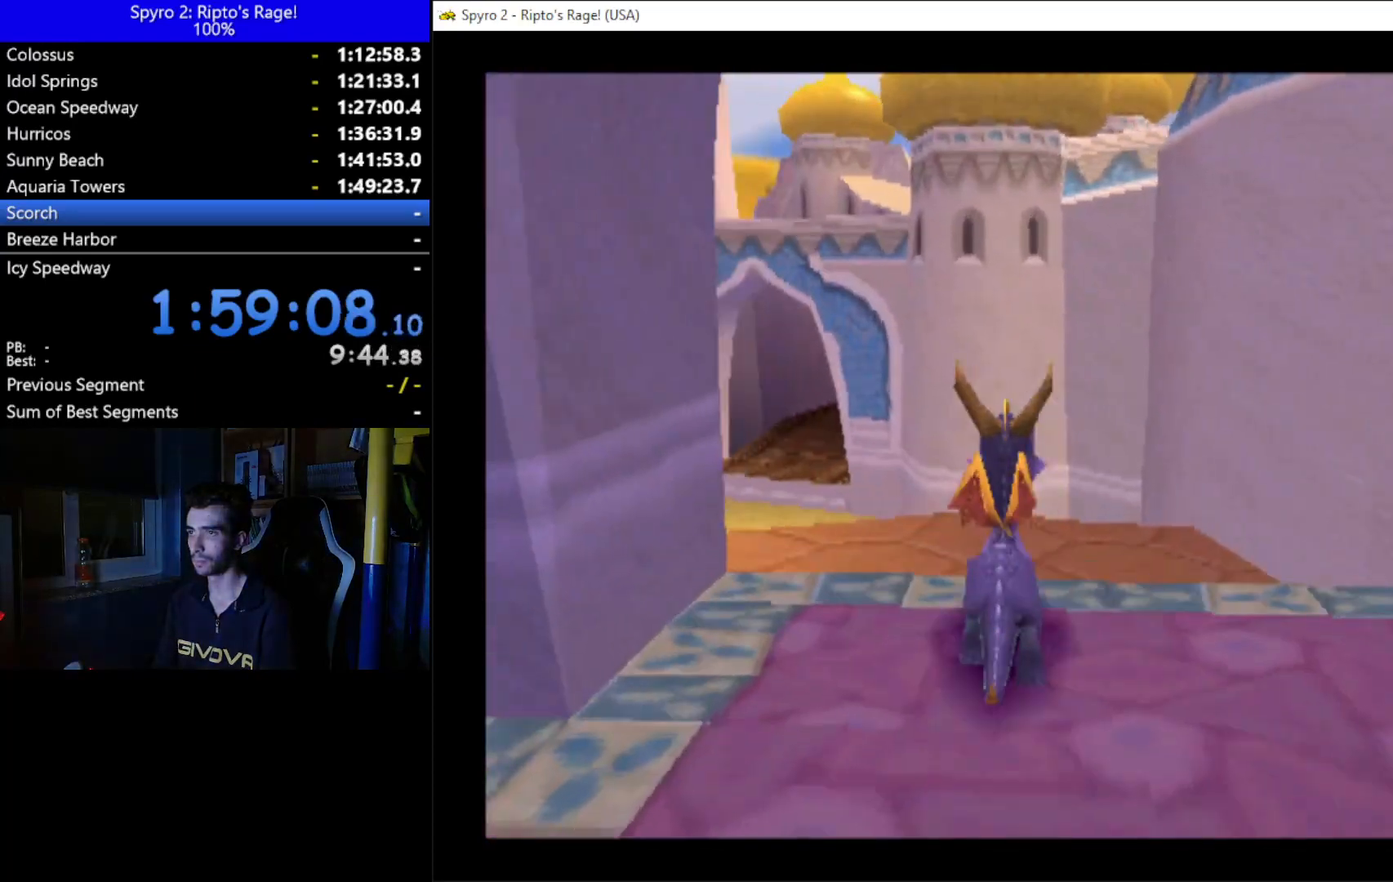
{"buttons": [], "left_stick": "center", "right_stick": "center", "events": [[467, "DPAD_UP", "up"], [467, "R2", "up"]]}
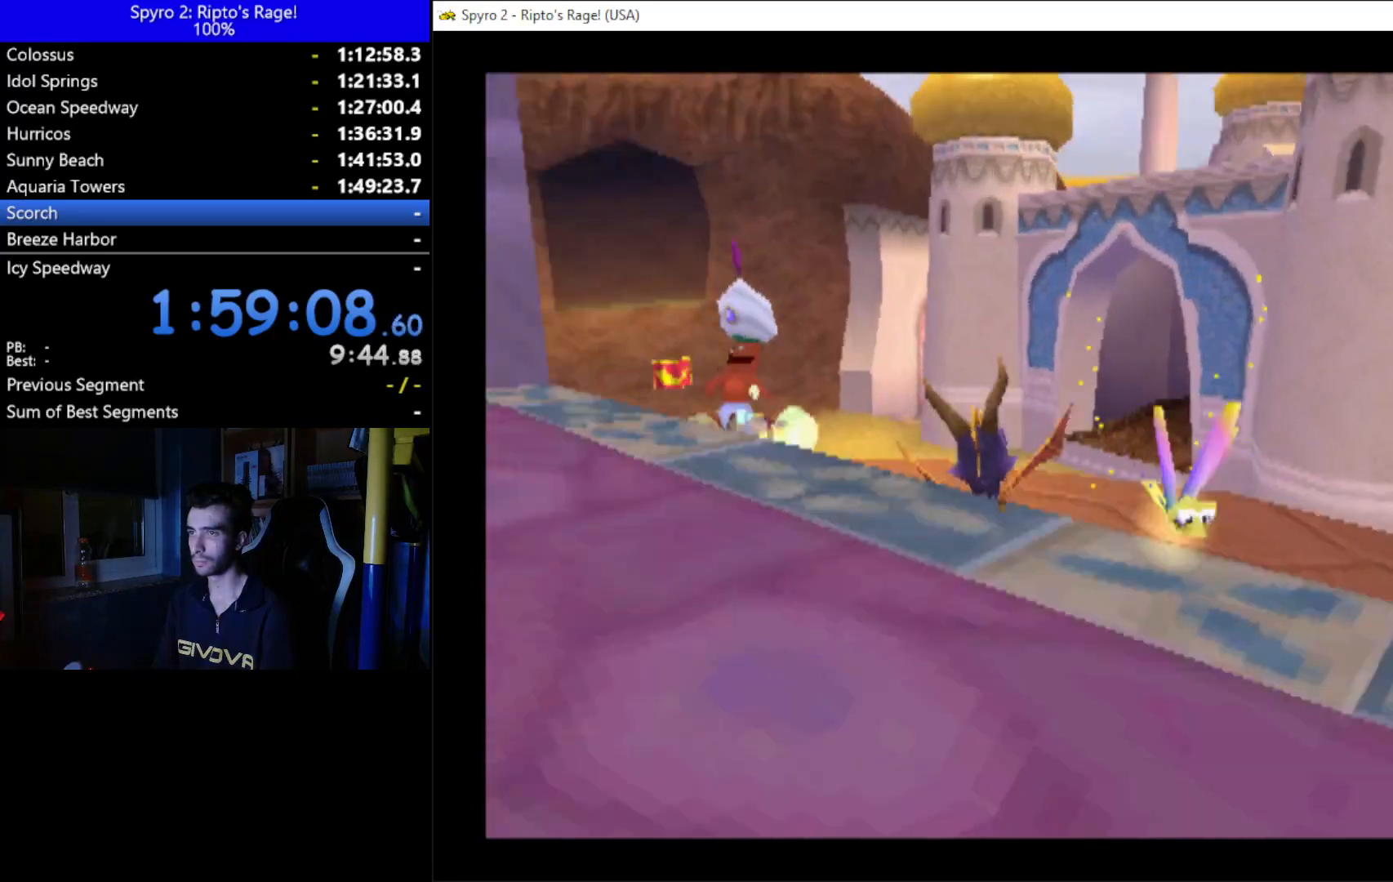
{"buttons": ["DPAD_UP"], "left_stick": "center", "right_stick": "center", "events": [[500, "DPAD_UP", "down"]]}
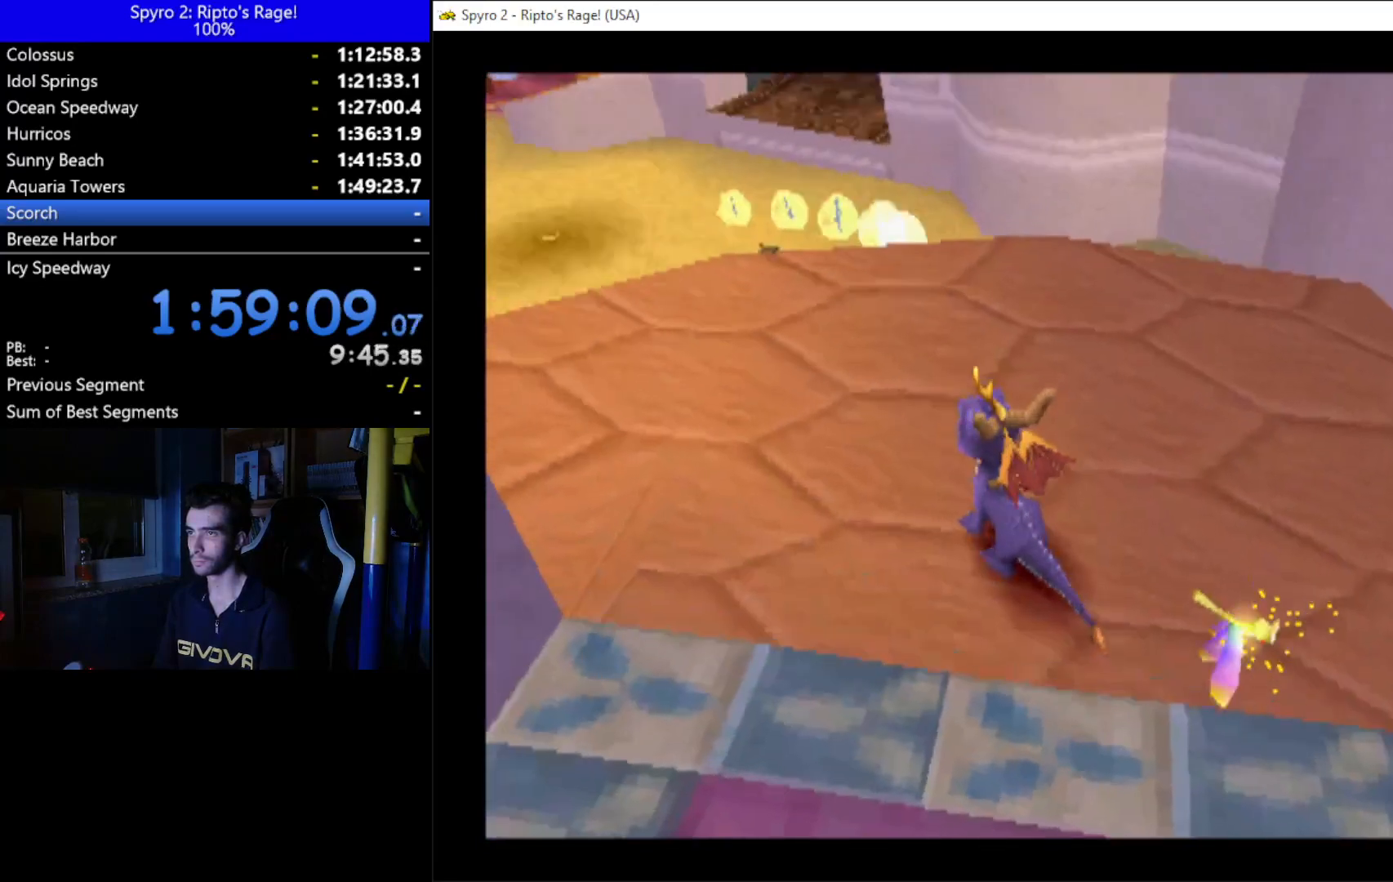
{"buttons": [], "left_stick": "center", "right_stick": "center", "events": [[67, "DPAD_LEFT", "down"], [267, "DPAD_LEFT", "up"], [367, "DPAD_UP", "up"]]}
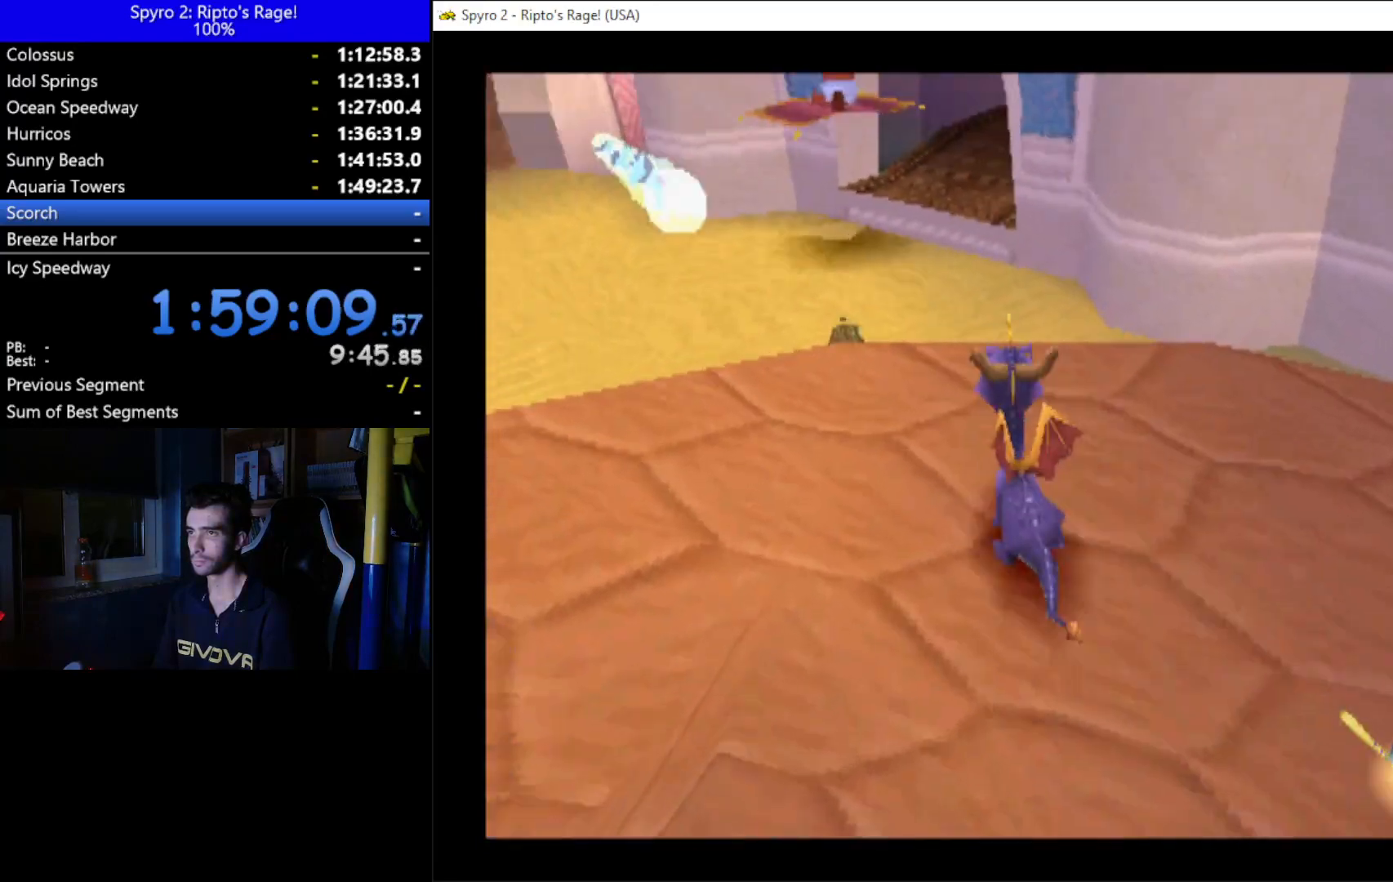
{"buttons": ["A", "DPAD_RIGHT"], "left_stick": "center", "right_stick": "center", "events": [[400, "A", "down"], [500, "DPAD_RIGHT", "down"]]}
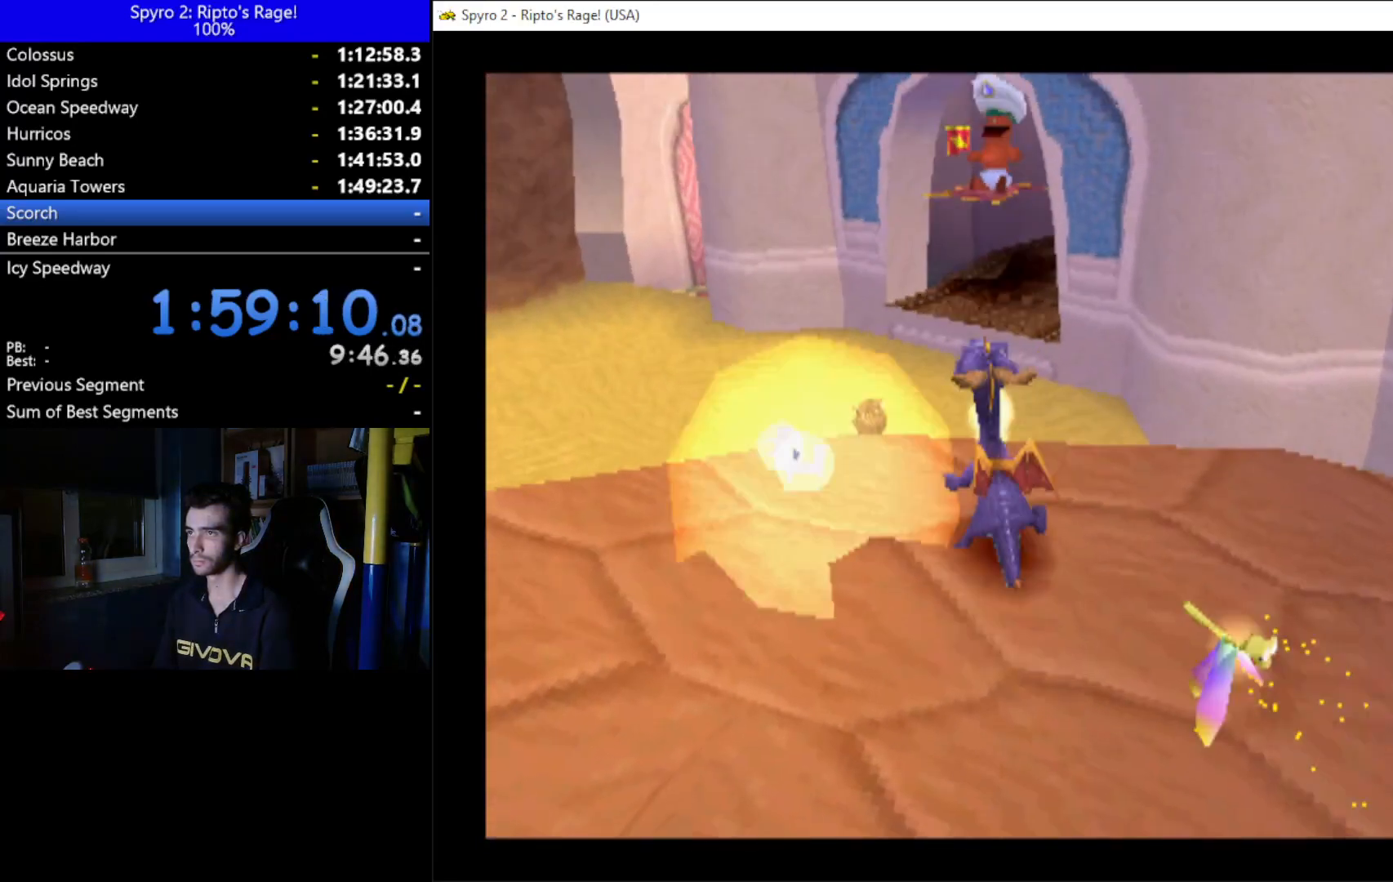
{"buttons": ["A"], "left_stick": "center", "right_stick": "center", "events": [[167, "DPAD_RIGHT", "up"], [167, "DPAD_UP", "down"], [267, "DPAD_UP", "up"], [333, "A", "up"], [467, "A", "down"]]}
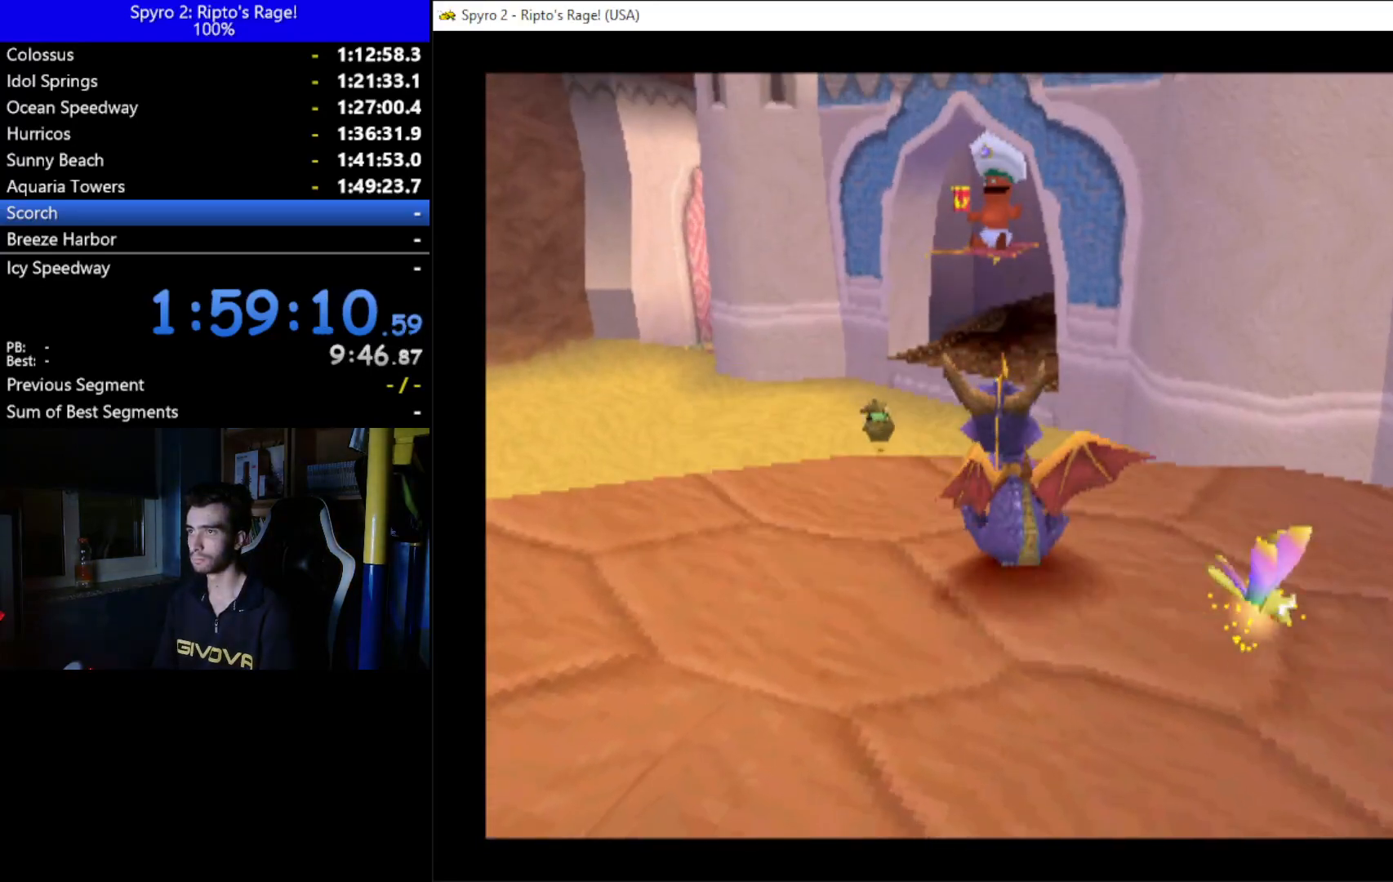
{"buttons": [], "left_stick": "center", "right_stick": "center", "events": [[167, "A", "up"]]}
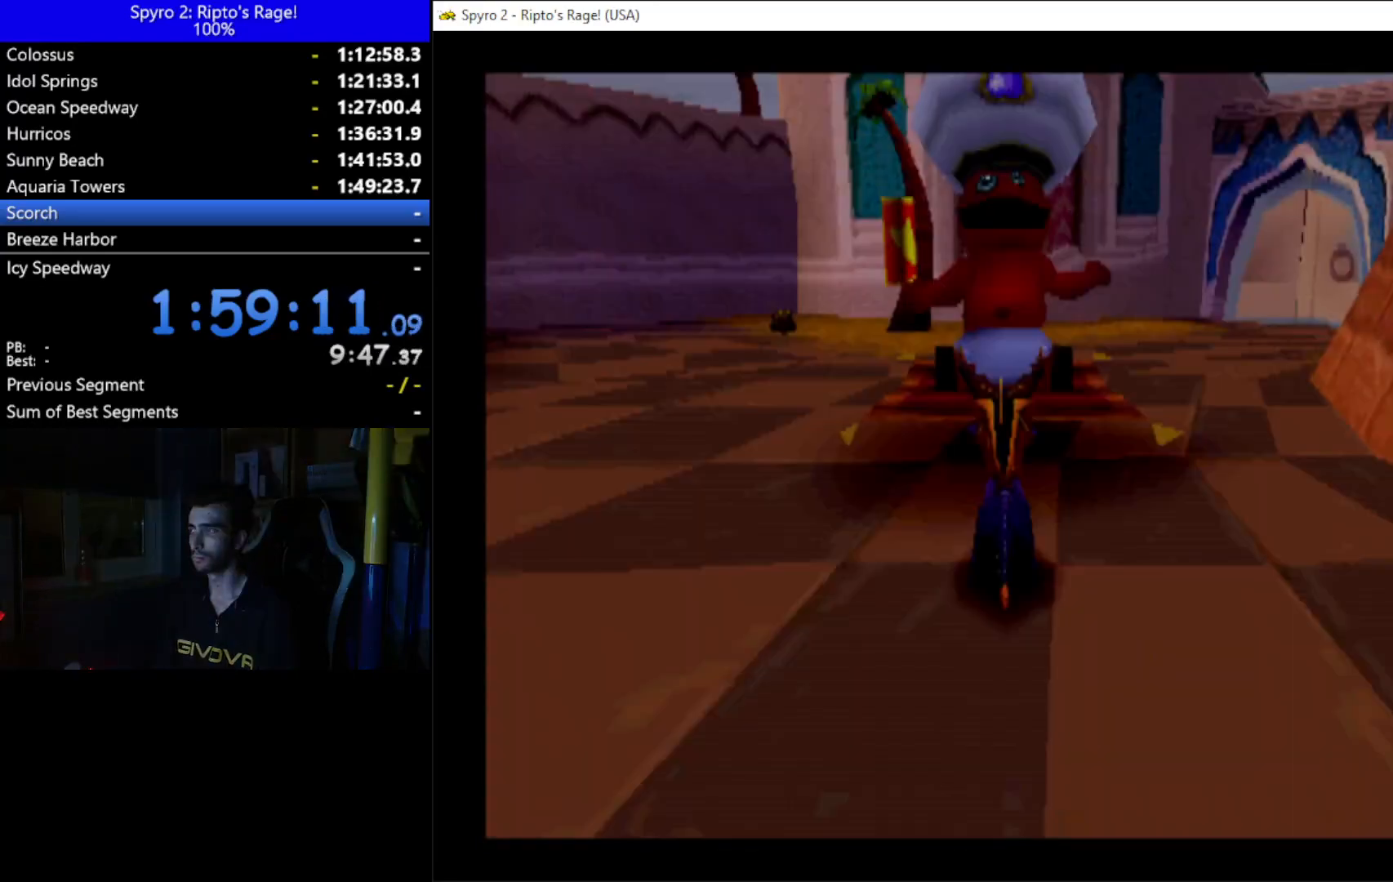
{"buttons": [], "left_stick": "center", "right_stick": "center", "events": []}
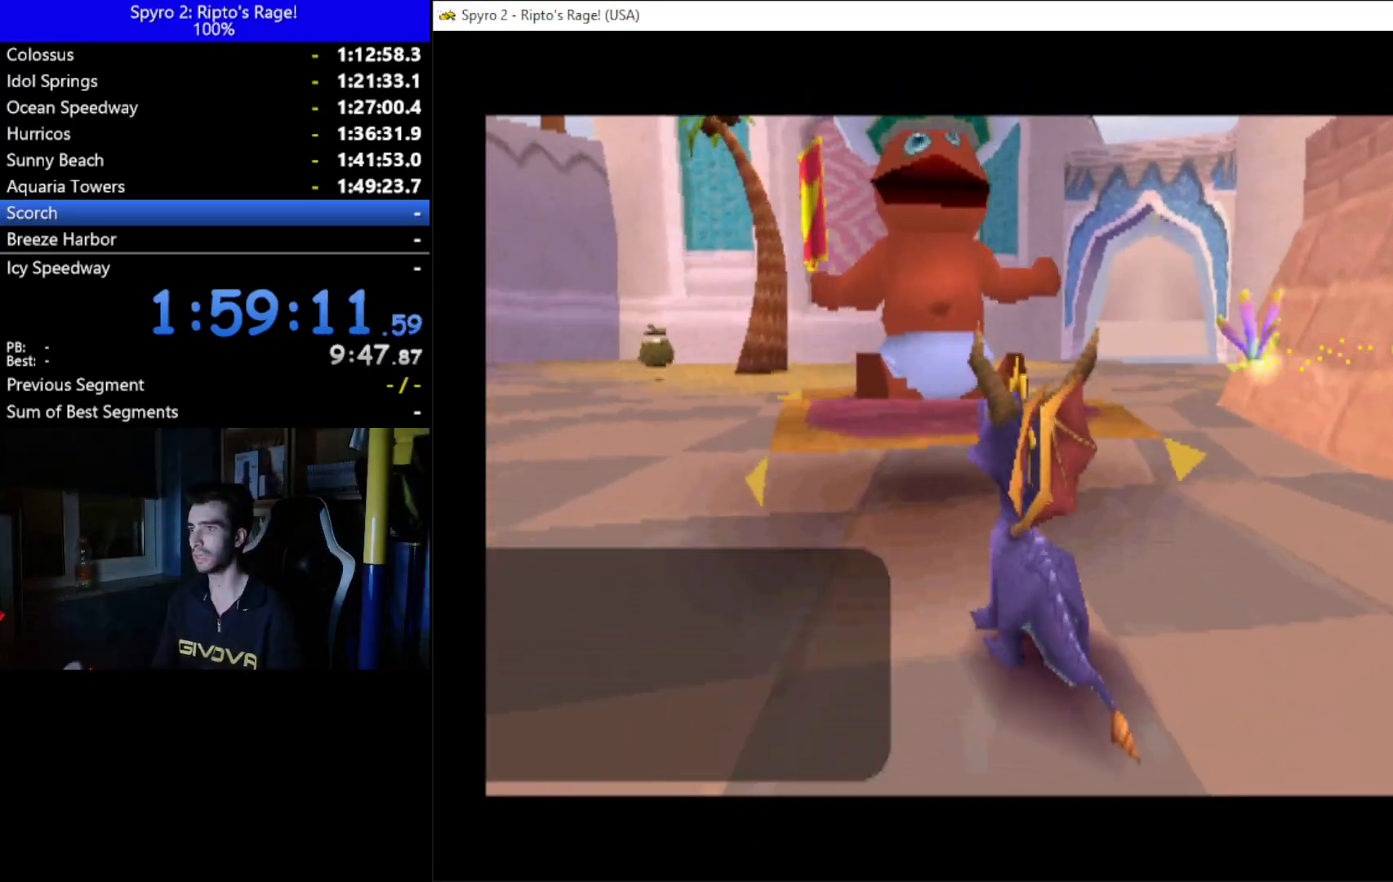
{"buttons": [], "left_stick": "center", "right_stick": "center", "events": []}
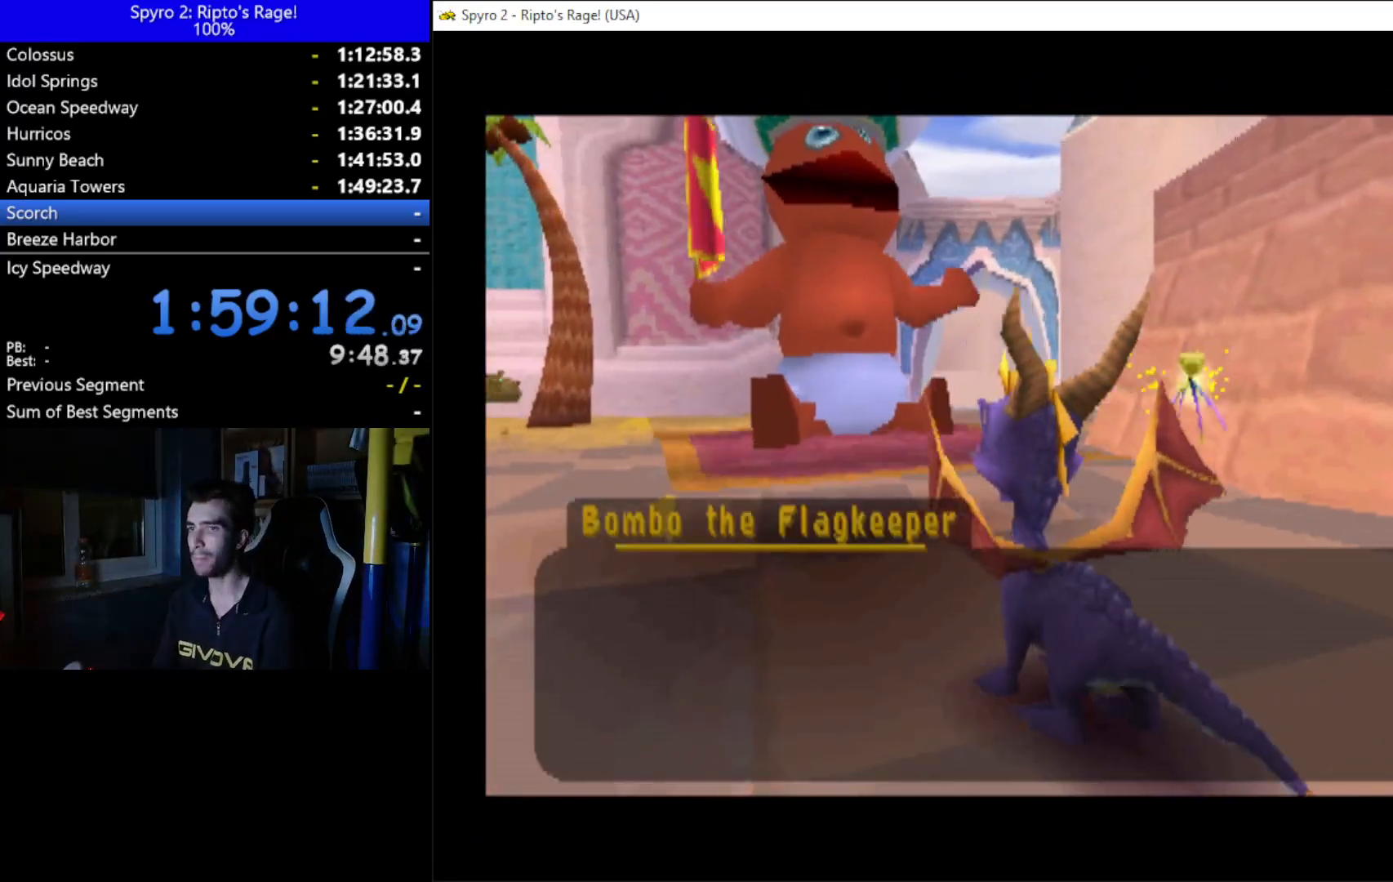
{"buttons": [], "left_stick": "center", "right_stick": "center", "events": [[67, "A", "down"], [200, "A", "up"], [267, "A", "down"], [333, "A", "up"], [400, "A", "down"], [500, "A", "up"]]}